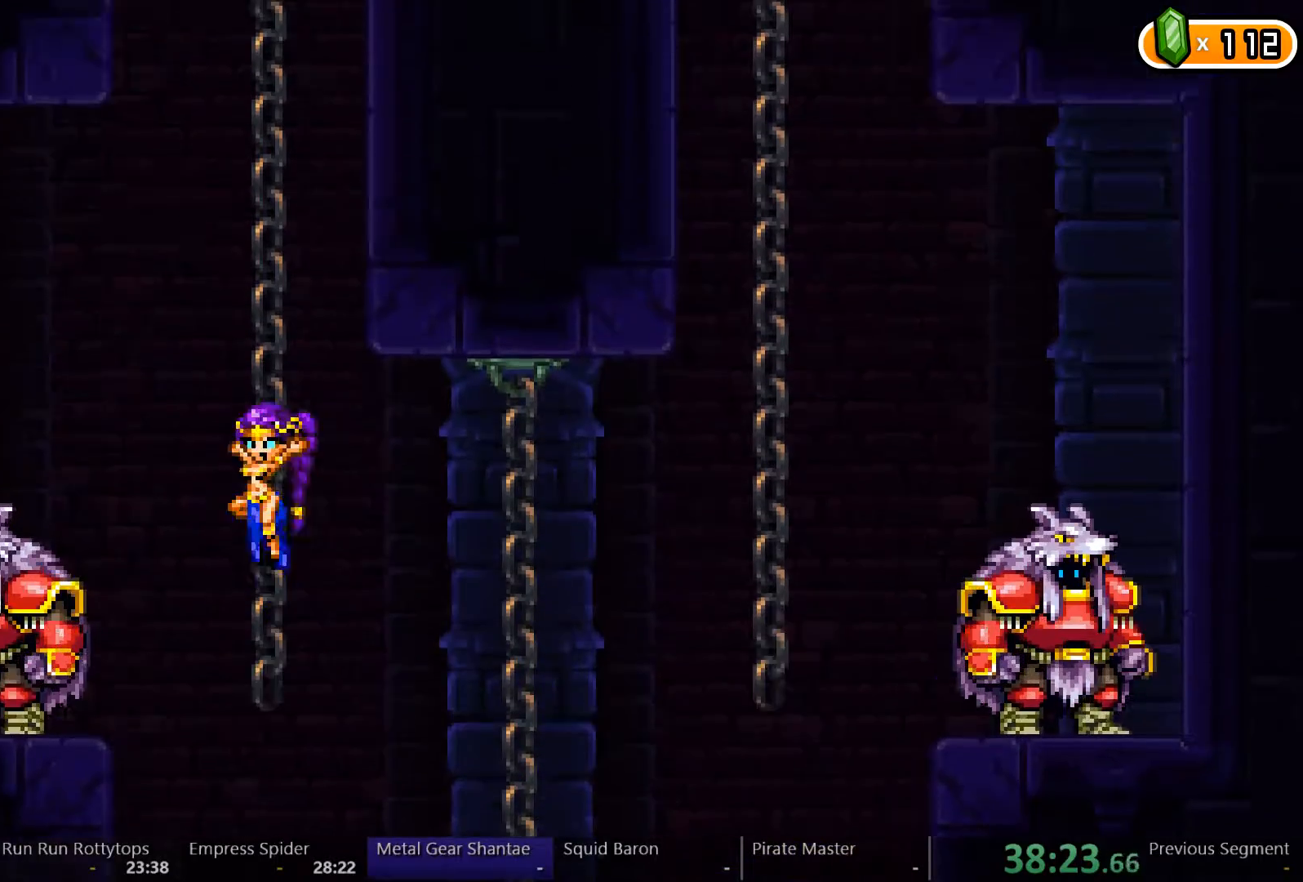
Gameplay with a controller (Xbox layout); each line is a JSON object with the inputs held at the frame after it. "events" lists button and stick changes between this image and that frame as [ms after this image, input, new state], when the widget could be followed in between. Not read: L3 R3.
{"buttons": ["A", "DPAD_UP"], "left_stick": "center", "right_stick": "center", "events": [[100, "A", "up"], [200, "A", "down"], [400, "A", "up"], [500, "A", "down"]]}
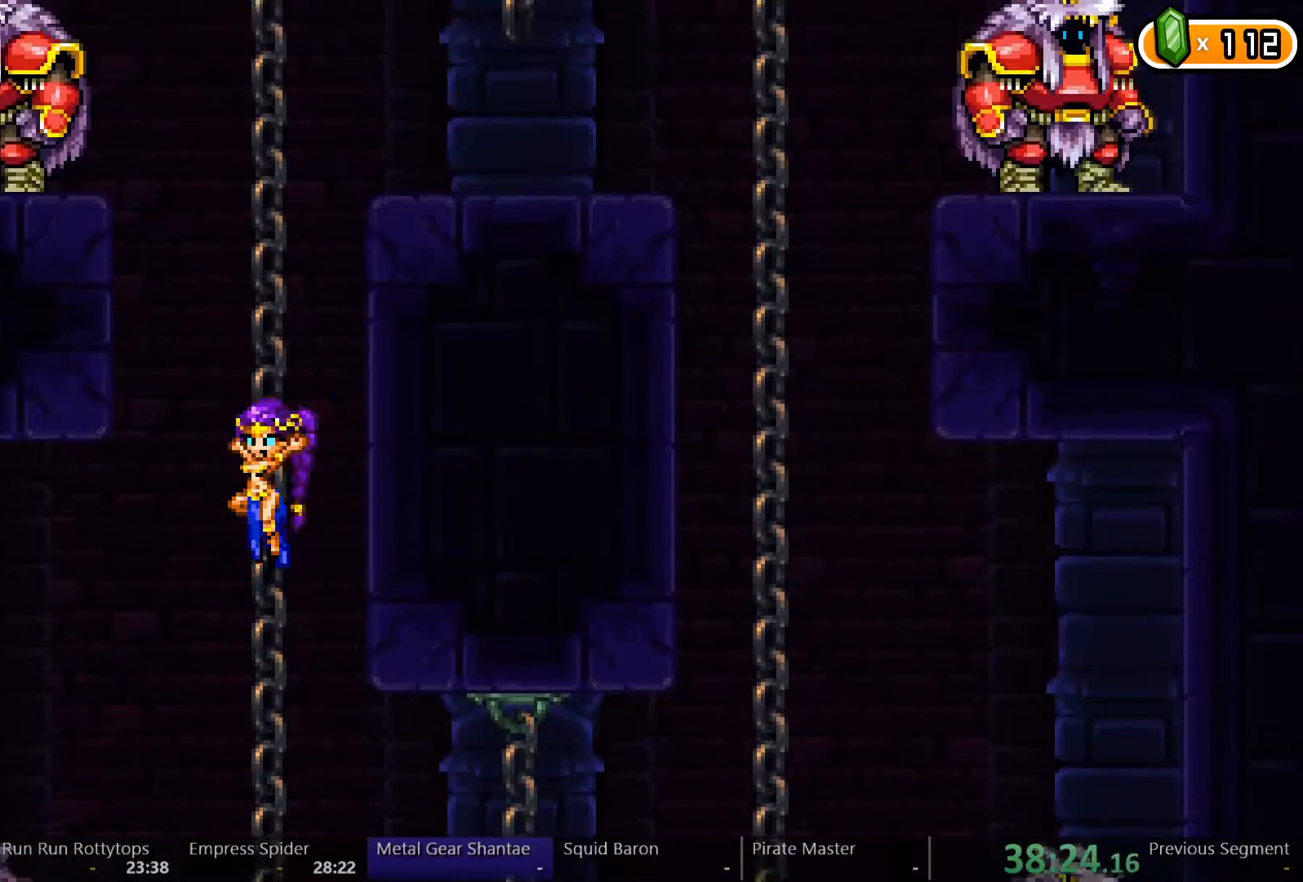
{"buttons": ["DPAD_UP", "DPAD_RIGHT"], "left_stick": "center", "right_stick": "center", "events": [[200, "A", "up"], [300, "A", "down"], [467, "DPAD_RIGHT", "down"], [500, "A", "up"]]}
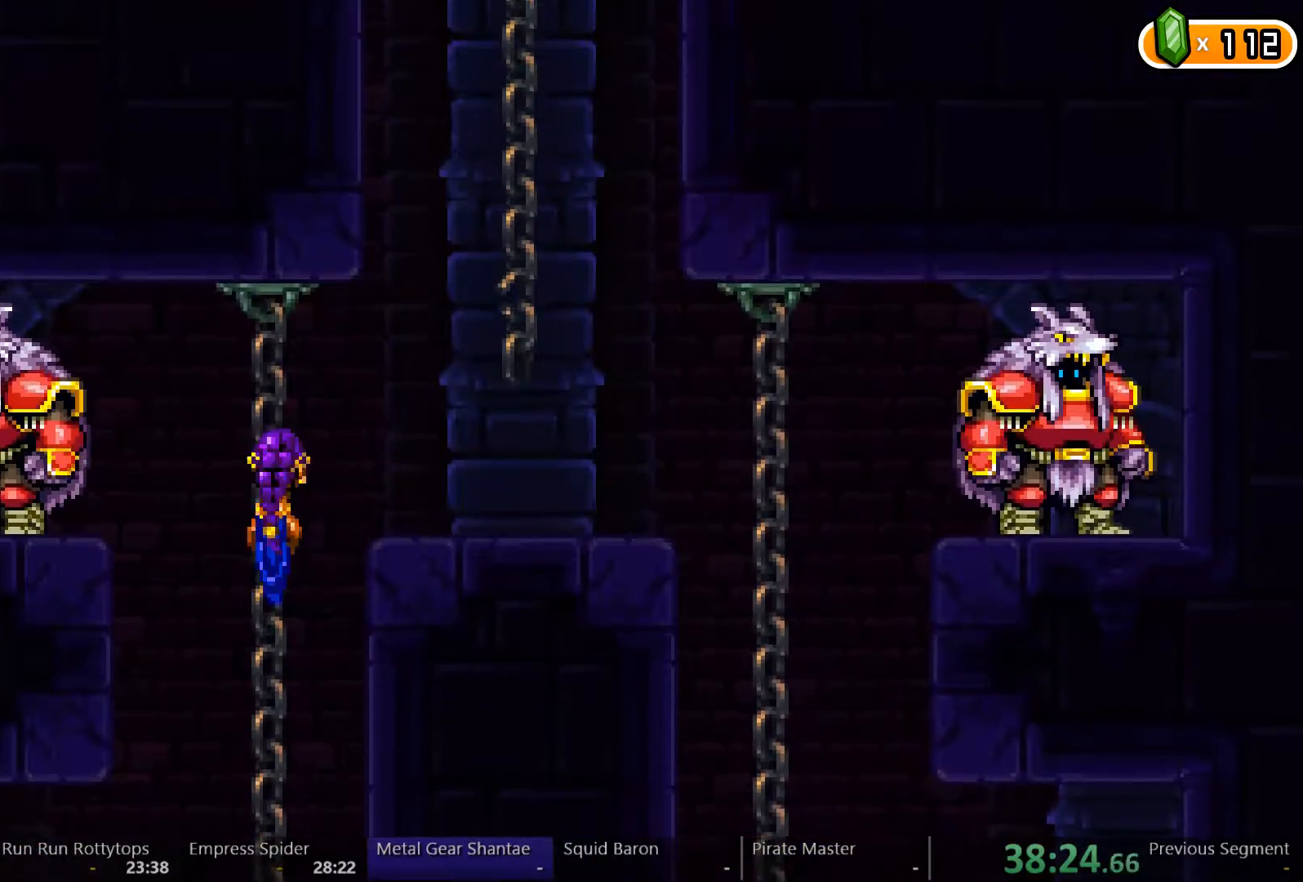
{"buttons": ["A", "DPAD_UP"], "left_stick": "center", "right_stick": "center", "events": [[100, "A", "down"], [367, "A", "up"], [467, "A", "down"], [467, "DPAD_RIGHT", "up"]]}
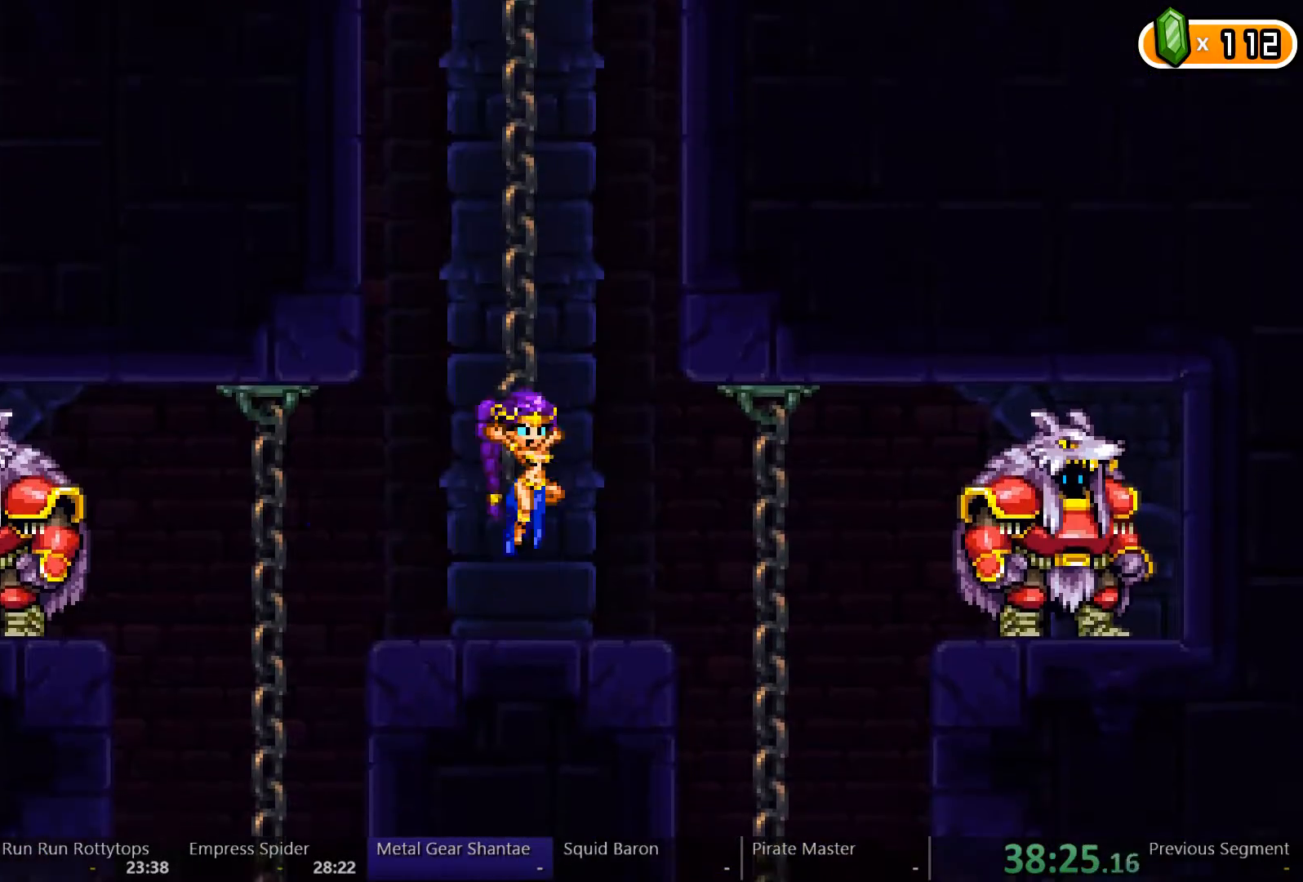
{"buttons": ["DPAD_UP"], "left_stick": "center", "right_stick": "center", "events": [[133, "A", "up"], [267, "A", "down"], [400, "A", "up"]]}
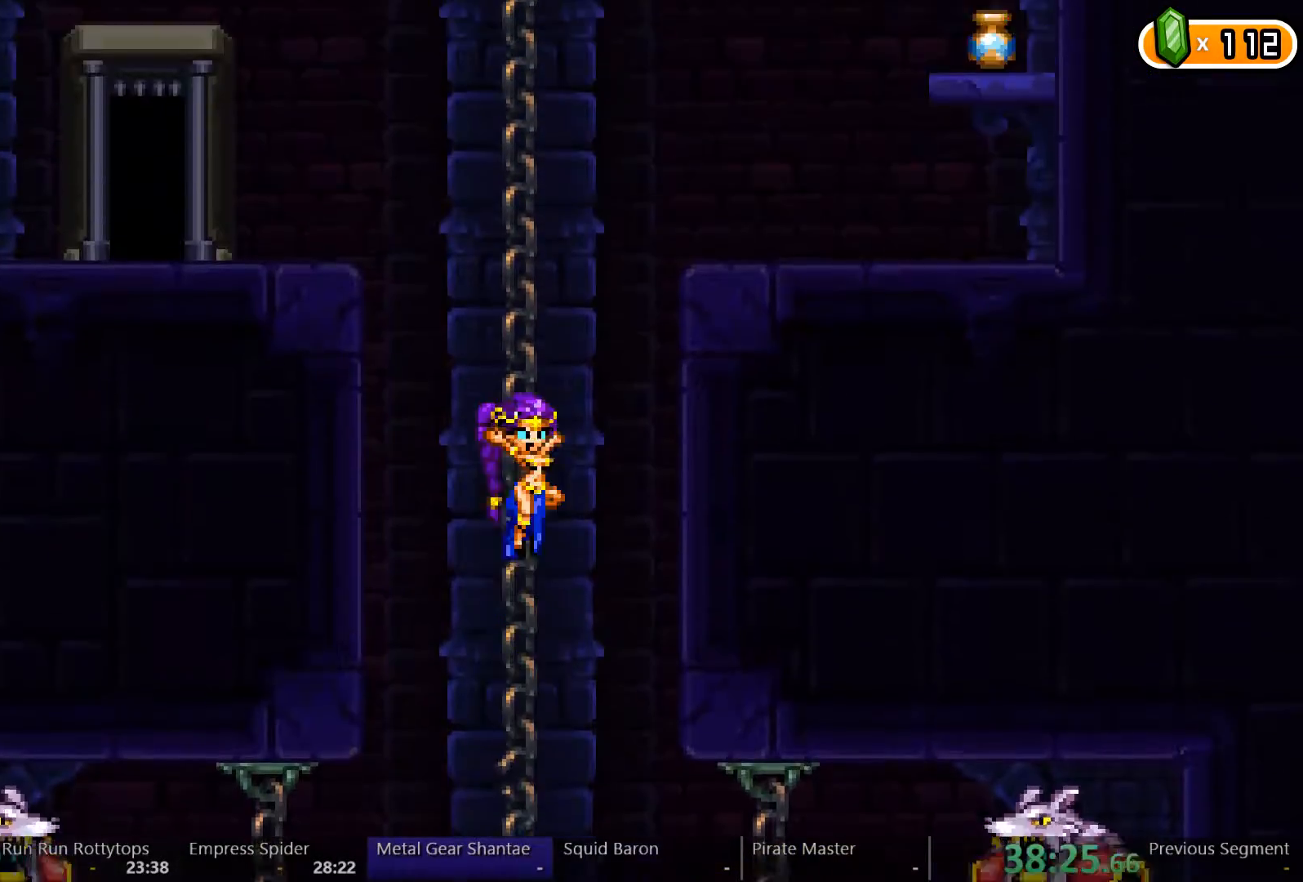
{"buttons": ["DPAD_UP", "DPAD_LEFT"], "left_stick": "center", "right_stick": "center", "events": [[33, "A", "down"], [200, "A", "up"], [333, "A", "down"], [467, "A", "up"], [500, "DPAD_LEFT", "down"]]}
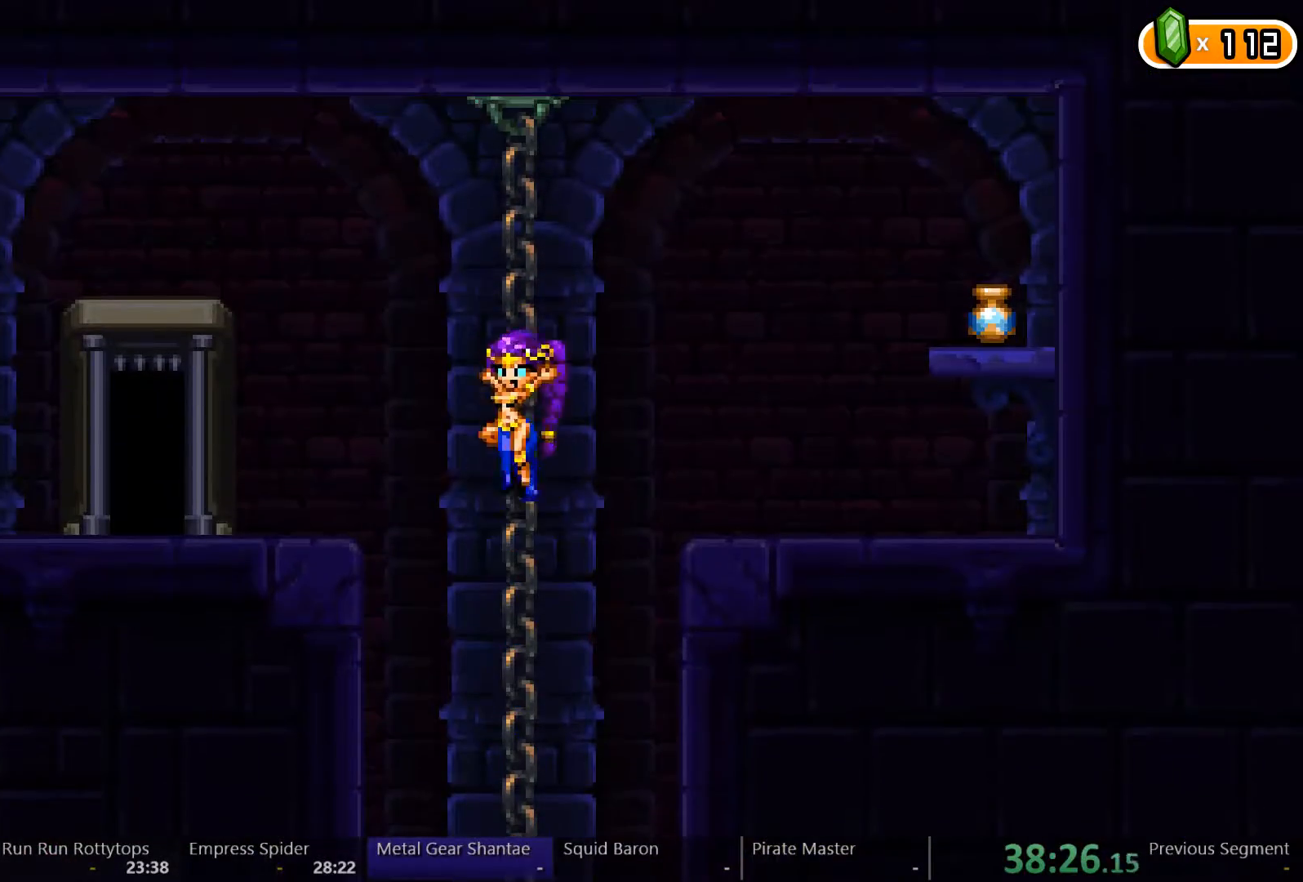
{"buttons": ["DPAD_LEFT"], "left_stick": "center", "right_stick": "center", "events": [[33, "A", "down"], [133, "DPAD_UP", "up"], [167, "A", "up"]]}
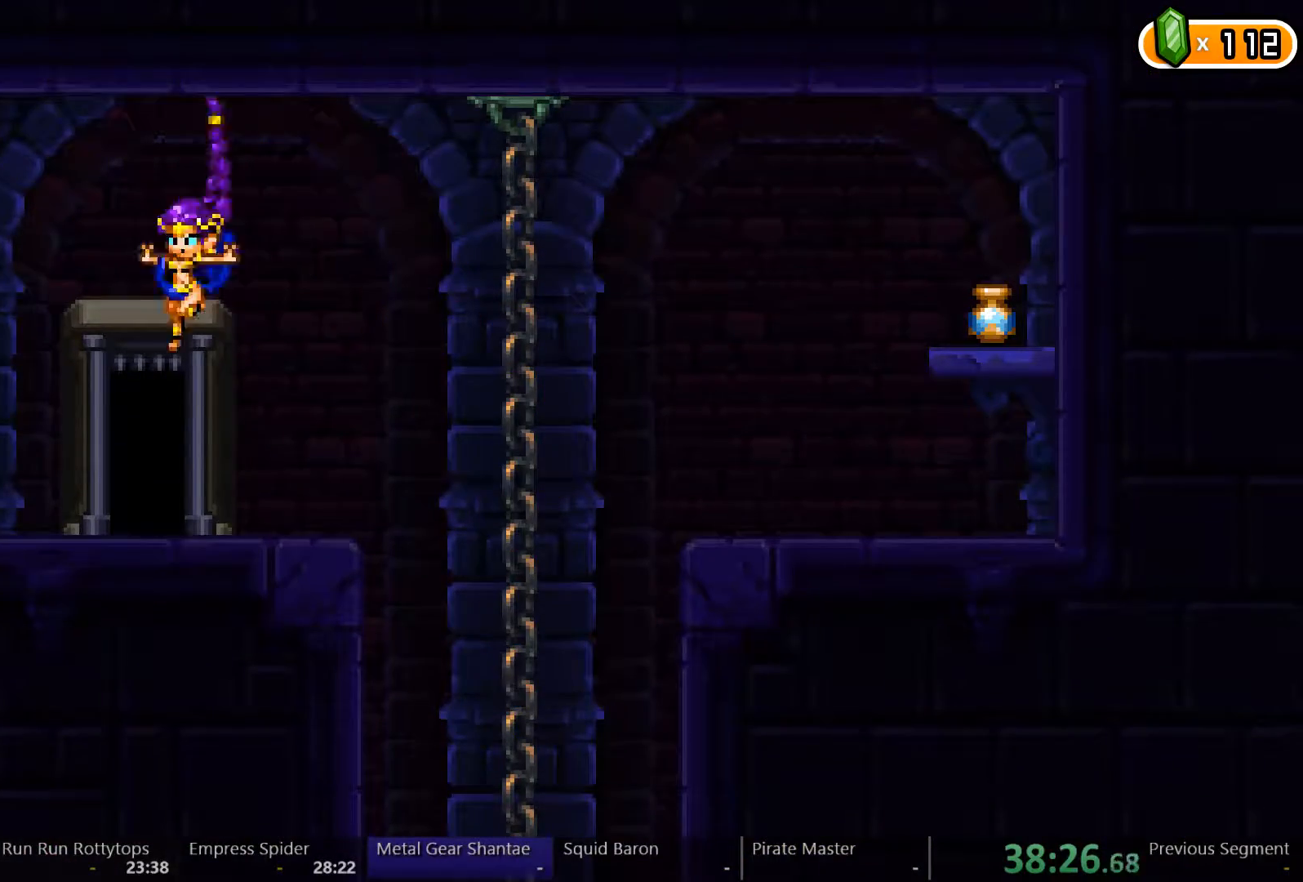
{"buttons": [], "left_stick": "center", "right_stick": "center", "events": [[33, "DPAD_LEFT", "up"], [233, "DPAD_UP", "down"], [467, "DPAD_UP", "up"]]}
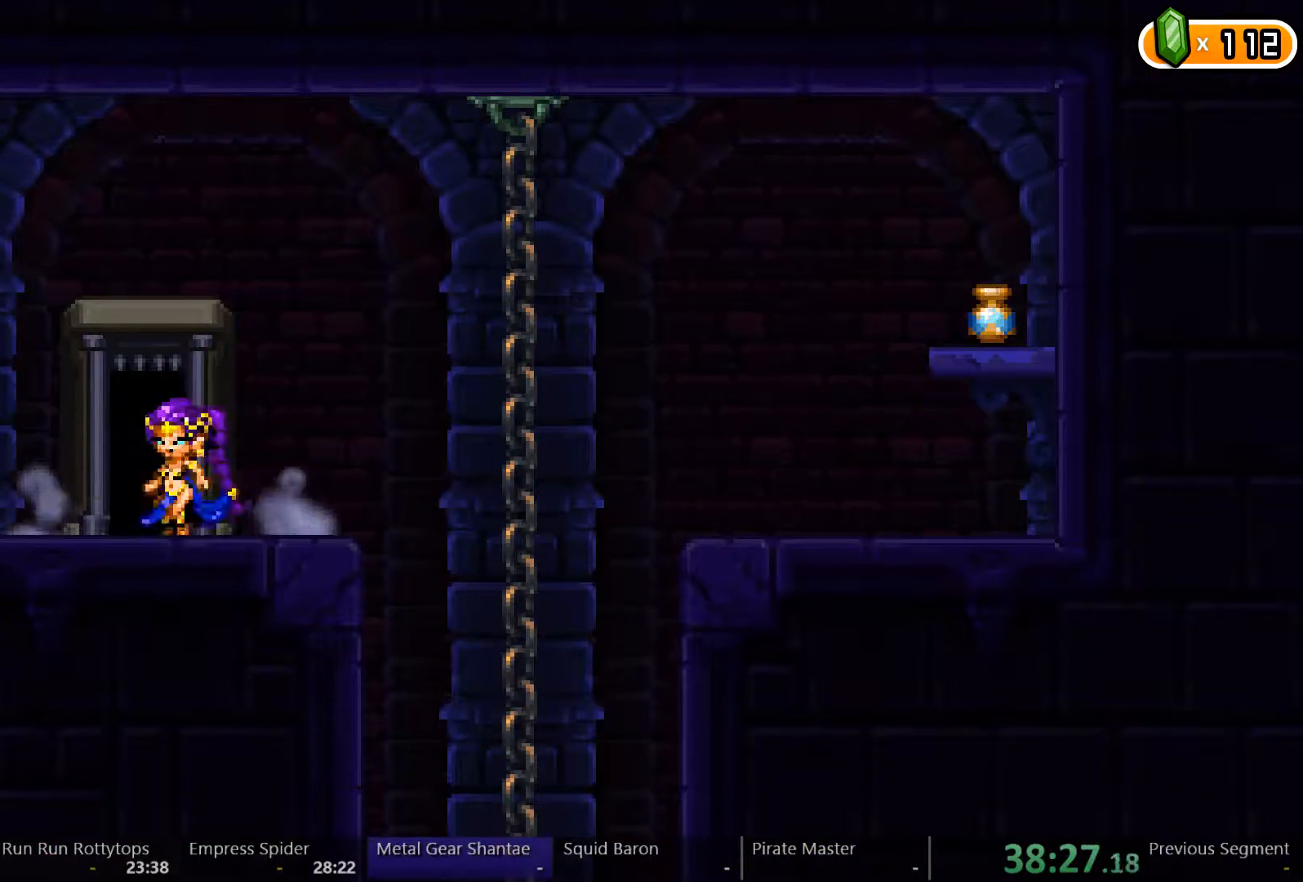
{"buttons": ["DPAD_UP"], "left_stick": "center", "right_stick": "center", "events": [[100, "DPAD_LEFT", "down"], [167, "DPAD_LEFT", "up"], [300, "DPAD_UP", "down"]]}
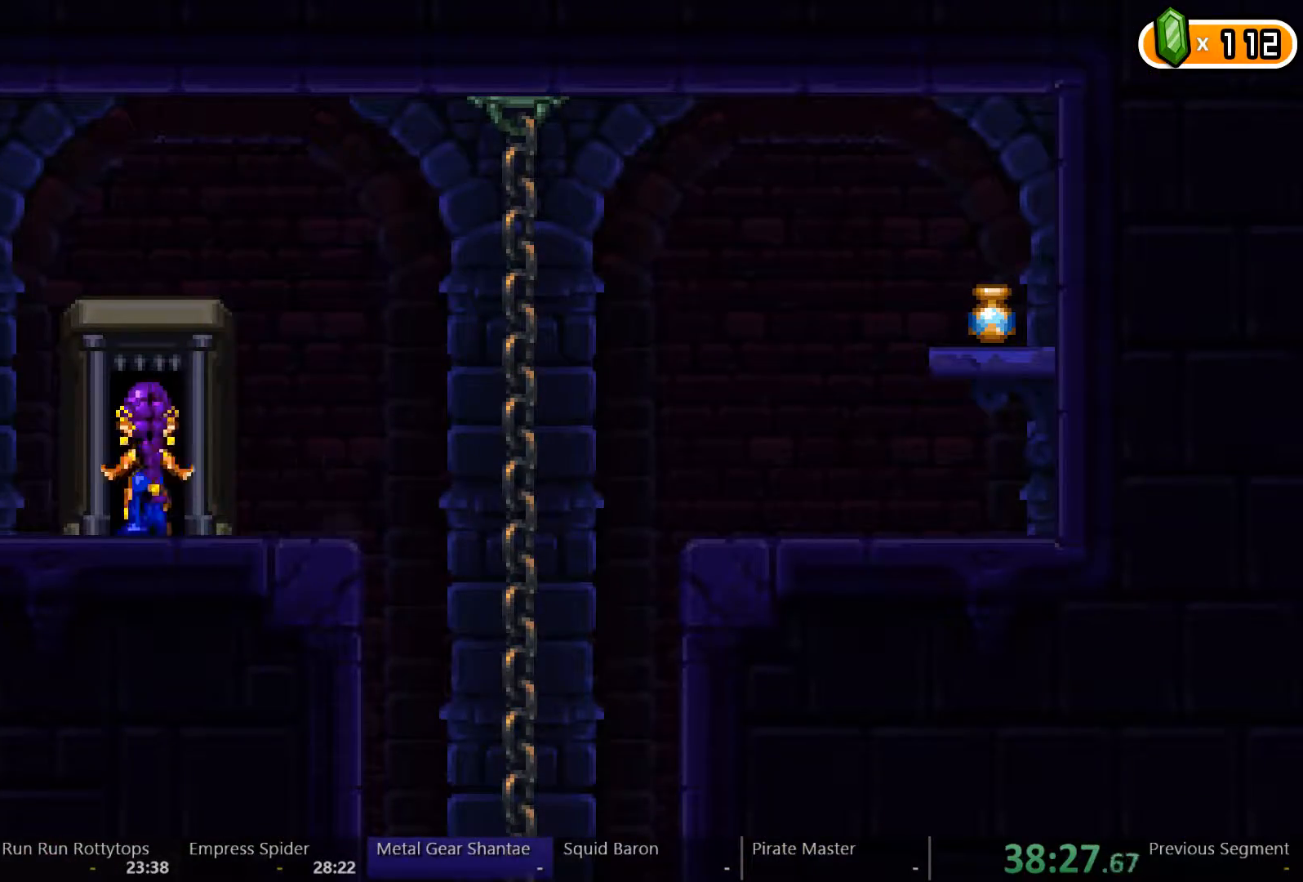
{"buttons": [], "left_stick": "center", "right_stick": "center", "events": [[200, "DPAD_UP", "up"]]}
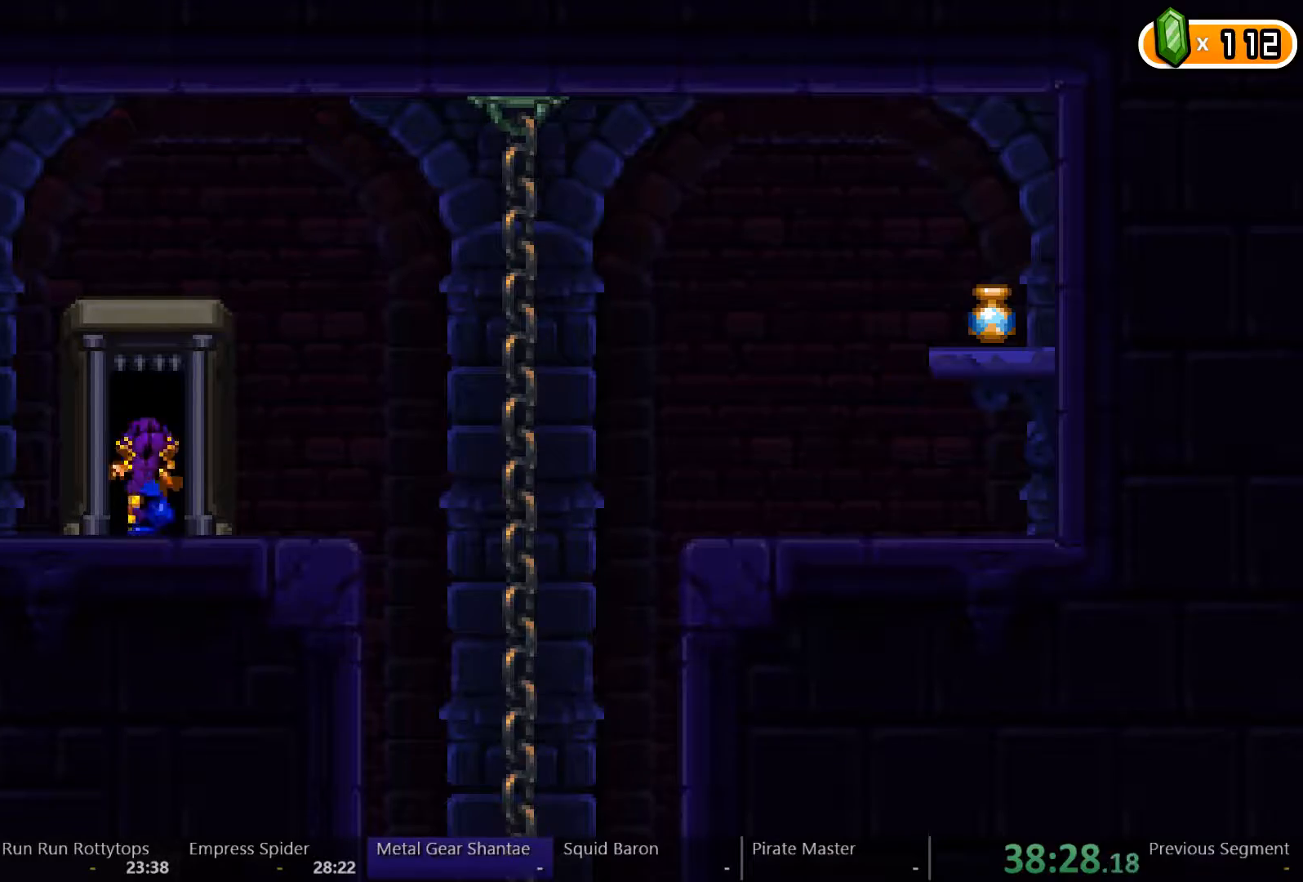
{"buttons": ["DPAD_RIGHT"], "left_stick": "center", "right_stick": "center", "events": [[233, "DPAD_RIGHT", "down"]]}
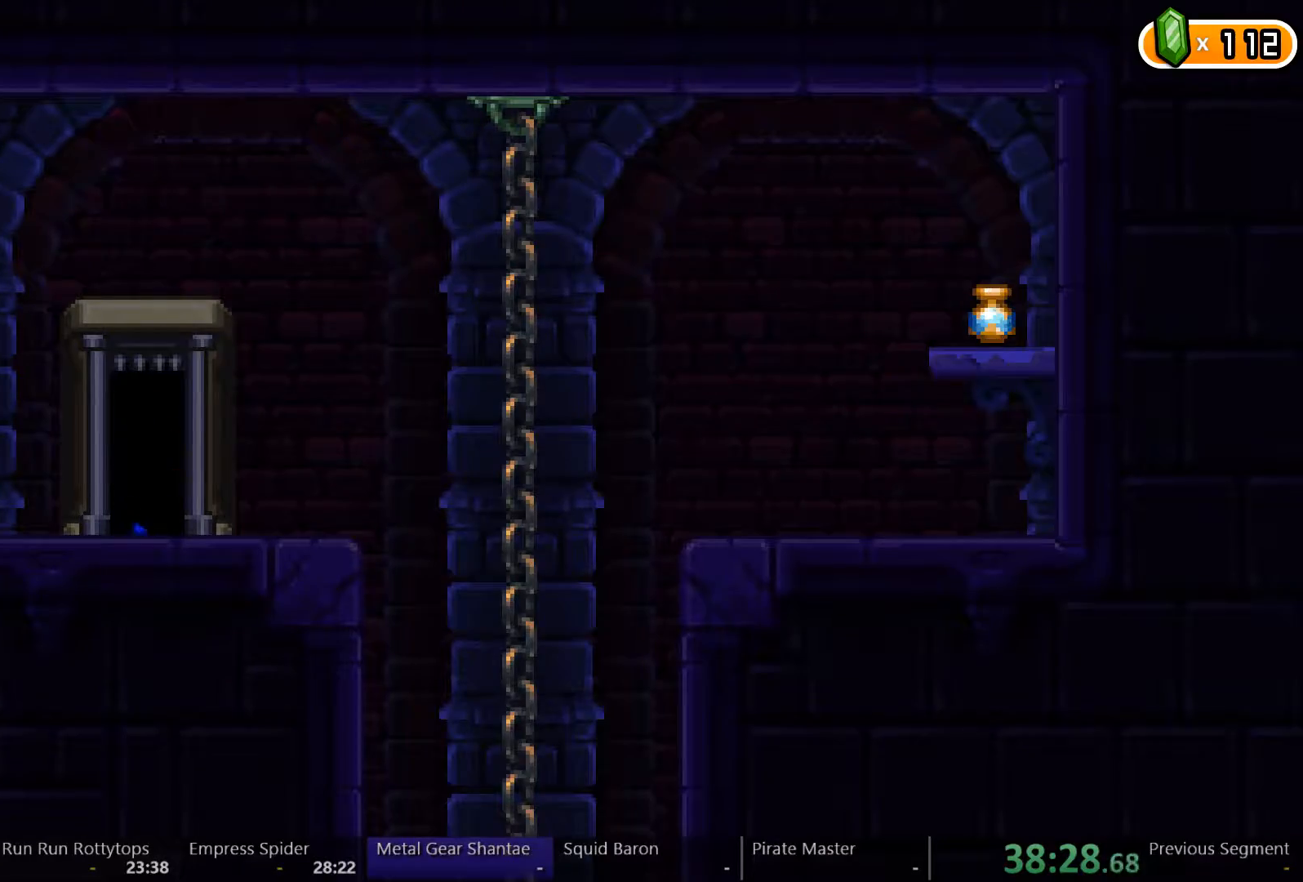
{"buttons": ["DPAD_RIGHT"], "left_stick": "center", "right_stick": "center", "events": []}
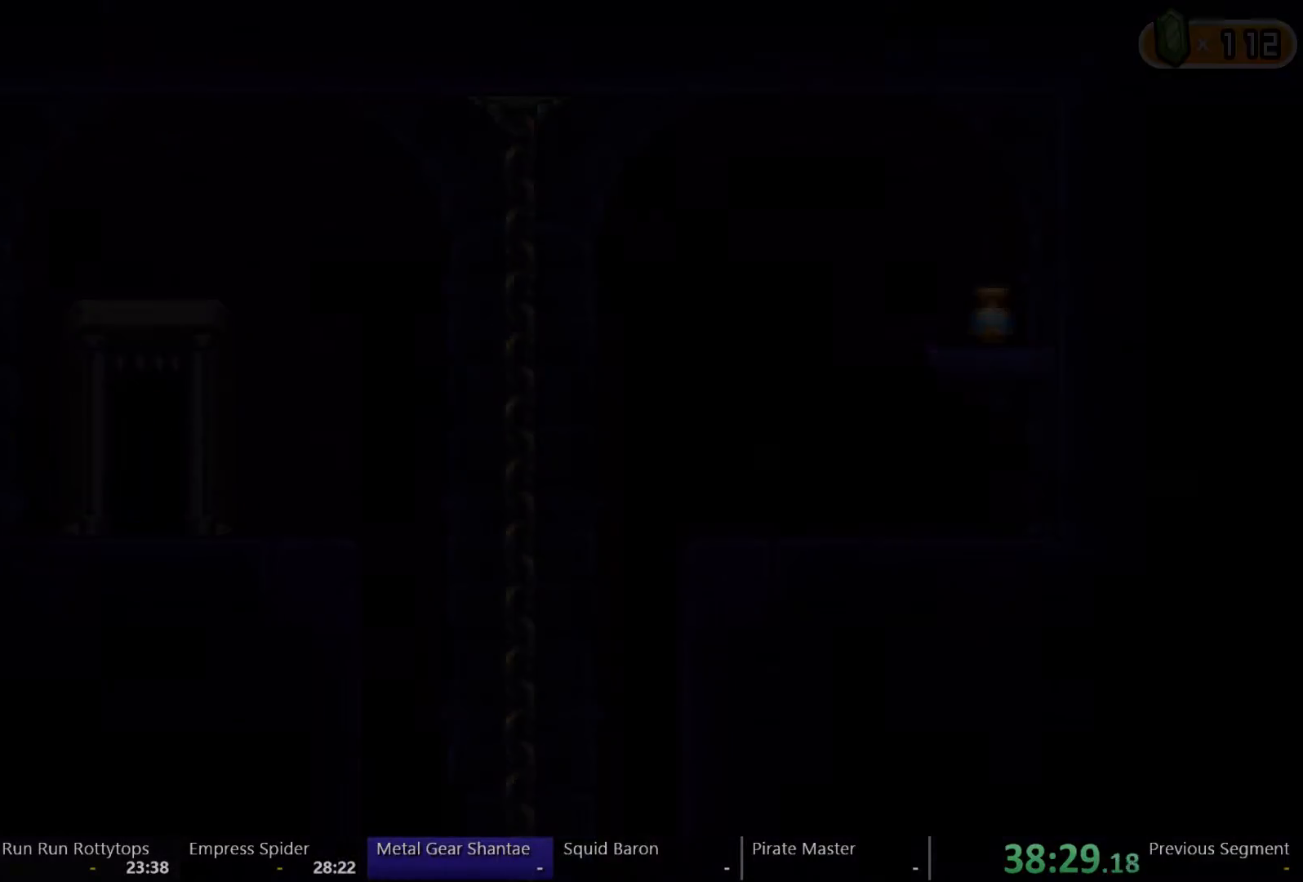
{"buttons": ["DPAD_RIGHT"], "left_stick": "center", "right_stick": "center", "events": []}
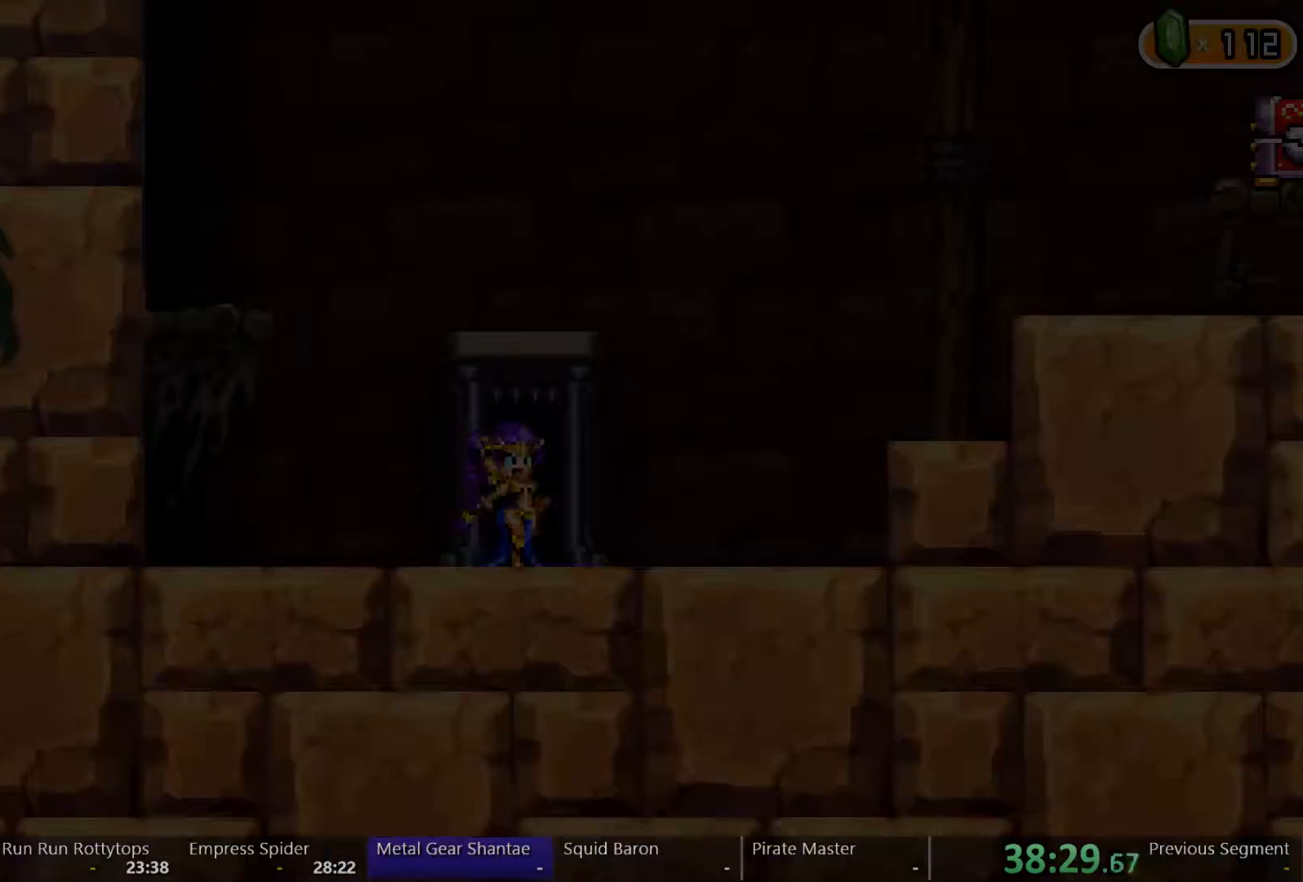
{"buttons": ["A", "DPAD_RIGHT"], "left_stick": "center", "right_stick": "center", "events": [[467, "A", "down"]]}
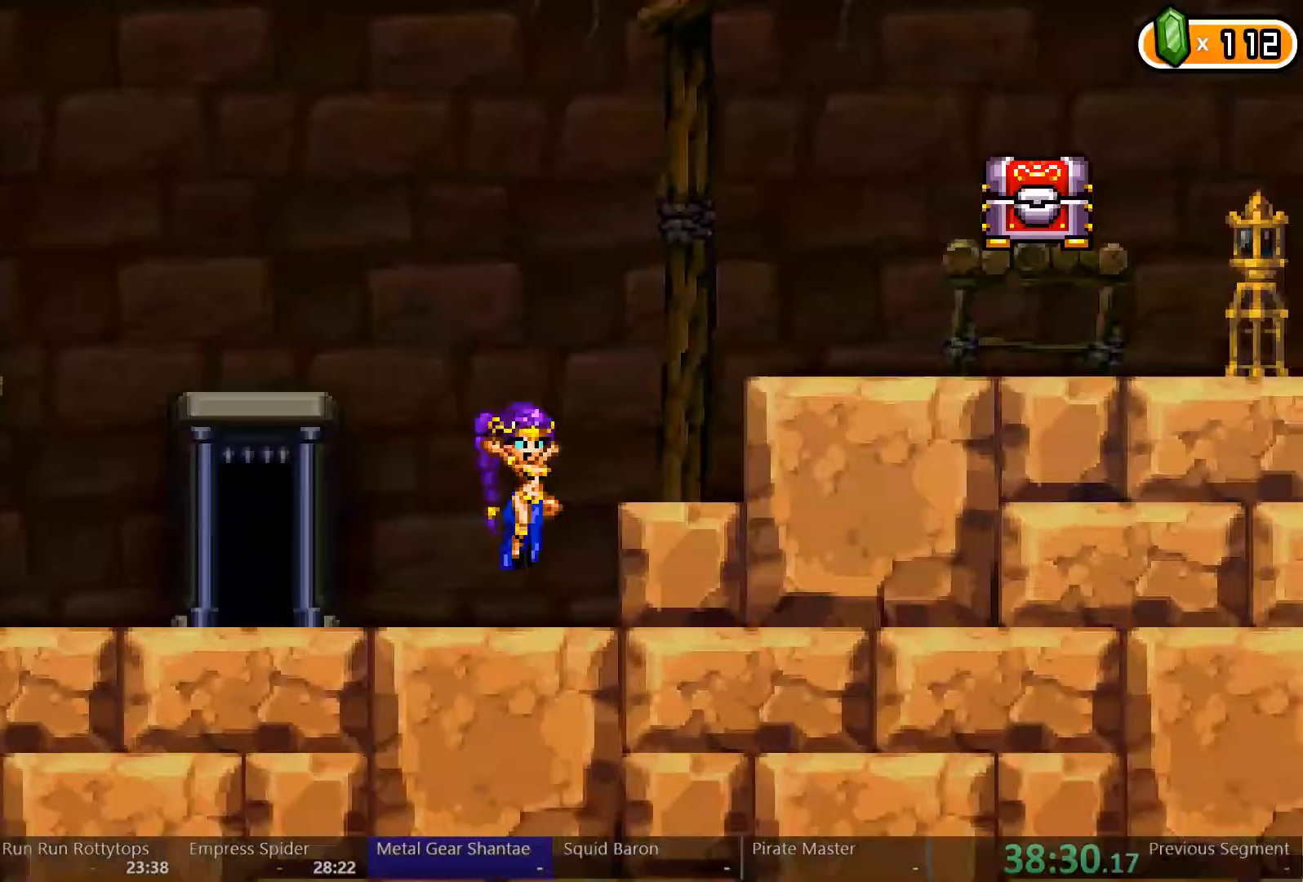
{"buttons": ["A", "X", "DPAD_RIGHT"], "left_stick": "center", "right_stick": "center", "events": [[300, "X", "down"]]}
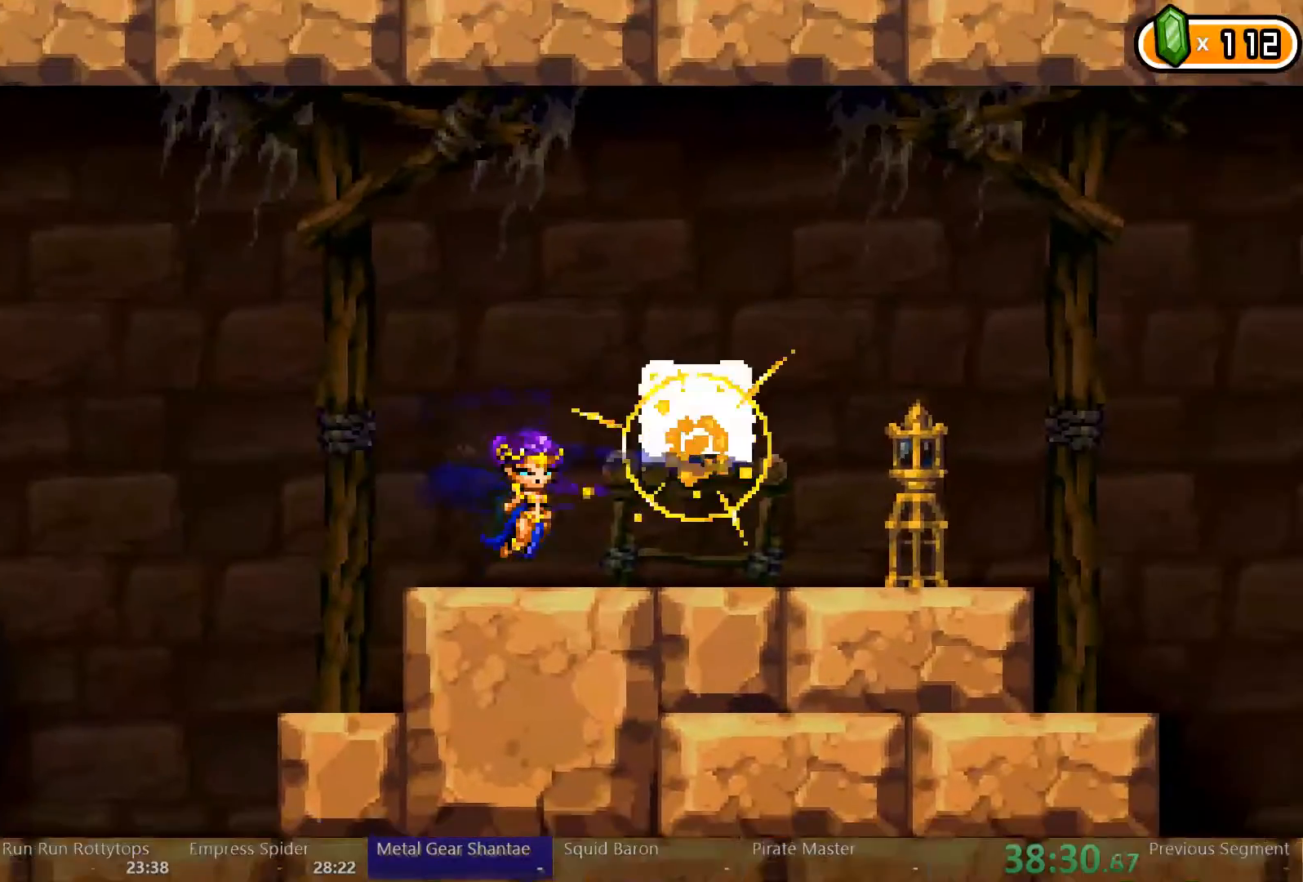
{"buttons": [], "left_stick": "center", "right_stick": "center"}
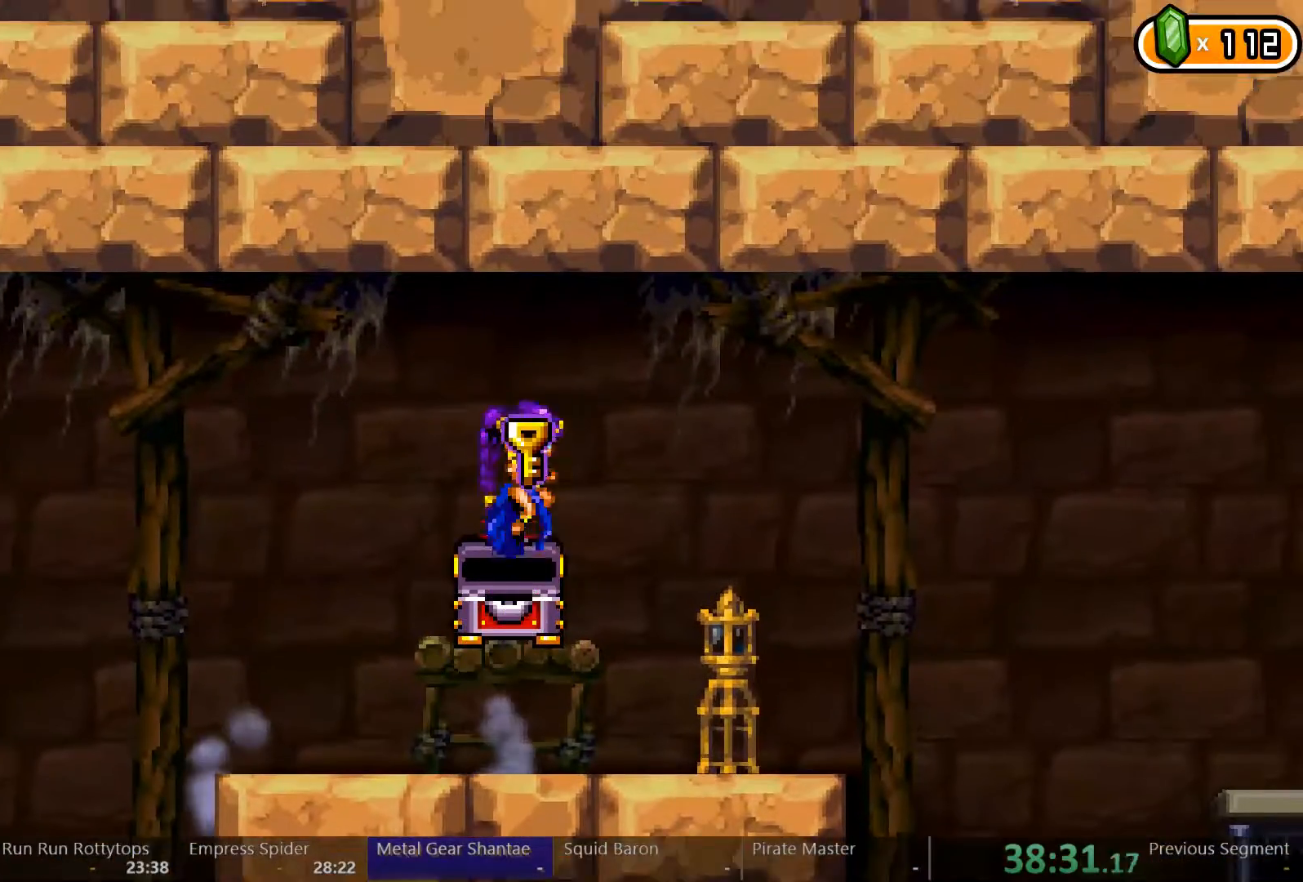
{"buttons": ["A"], "left_stick": "center", "right_stick": "center"}
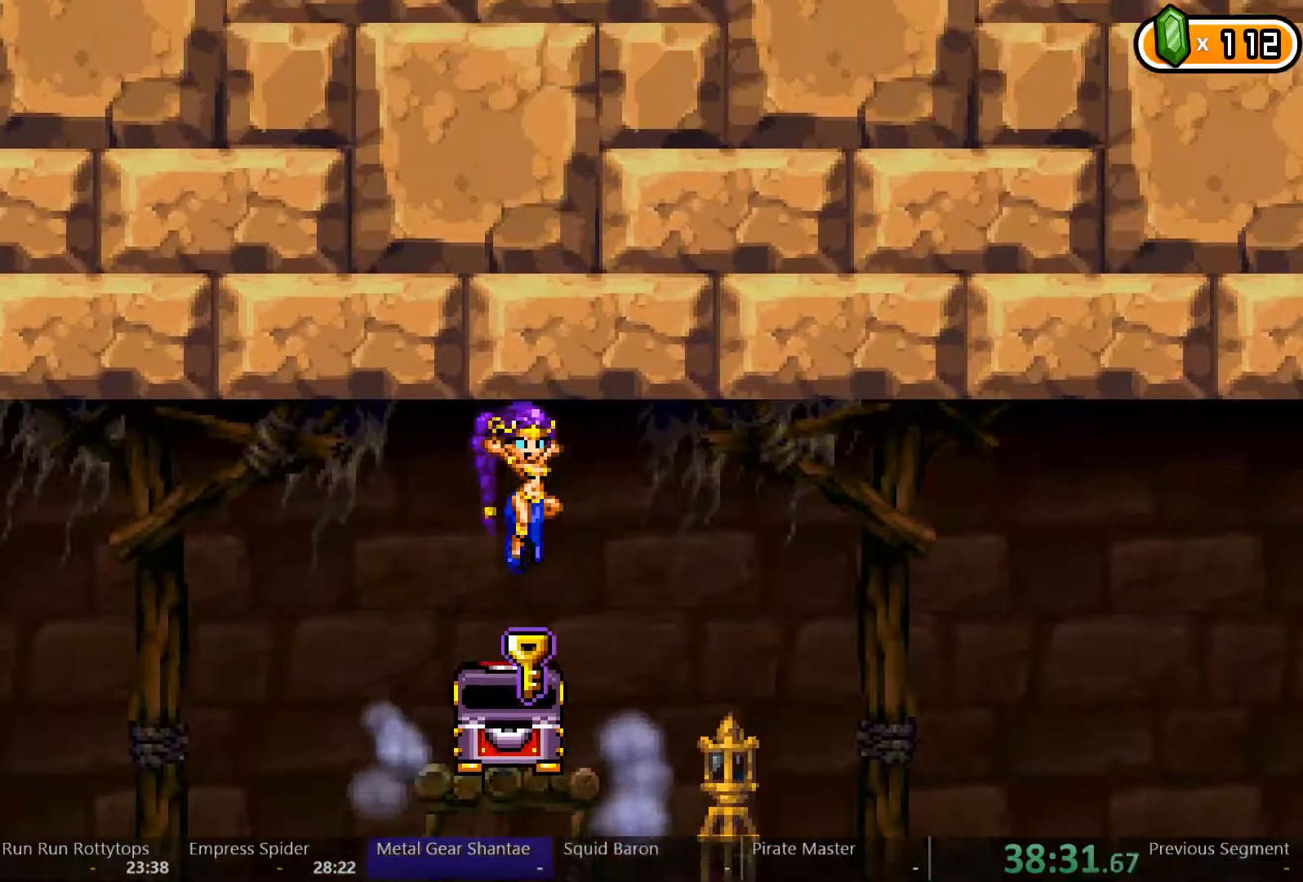
{"buttons": ["DPAD_UP"], "left_stick": "center", "right_stick": "center"}
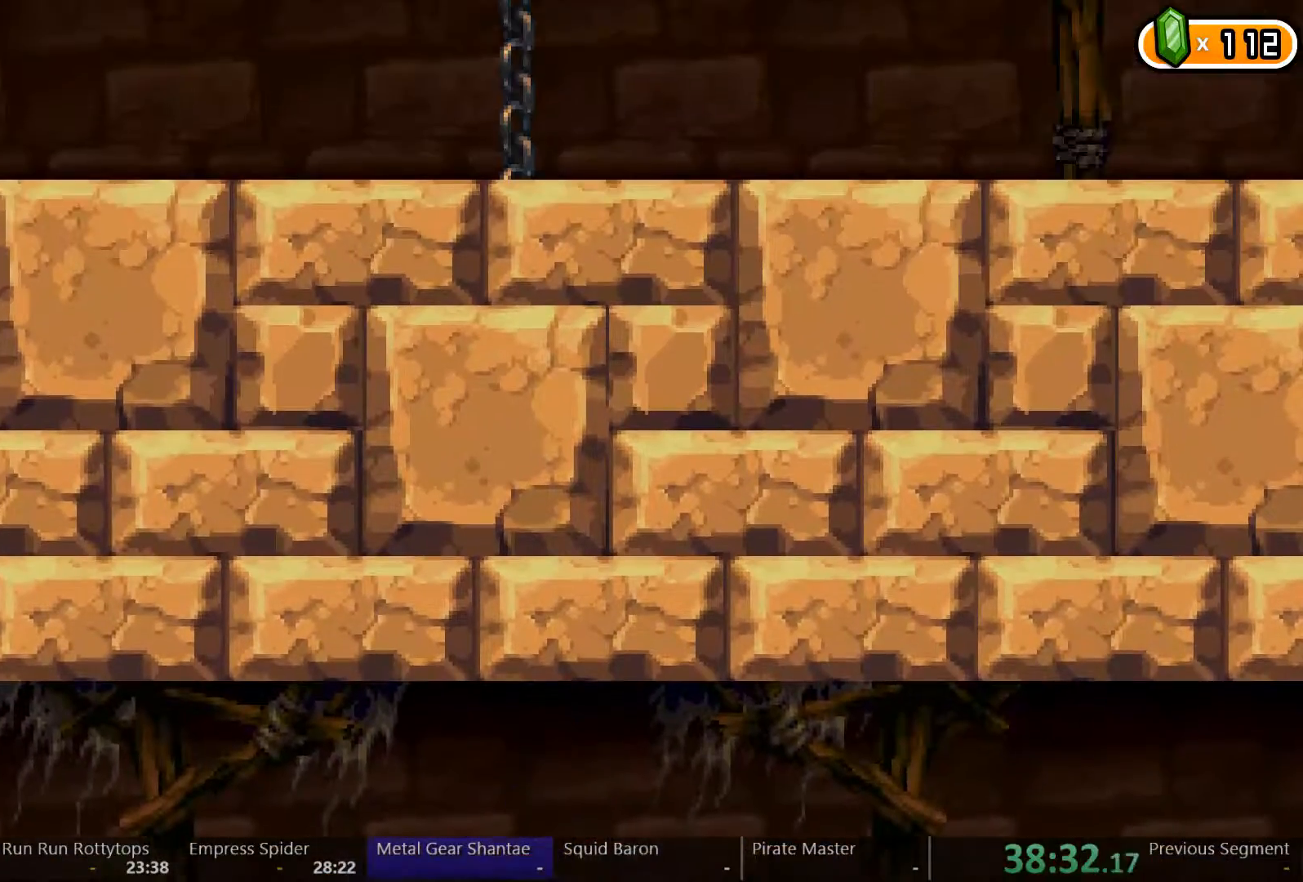
{"buttons": ["A", "DPAD_LEFT"], "left_stick": "center", "right_stick": "center", "events": [[33, "A", "down"], [333, "A", "up"], [400, "A", "down"], [433, "DPAD_LEFT", "down"], [433, "DPAD_UP", "up"]]}
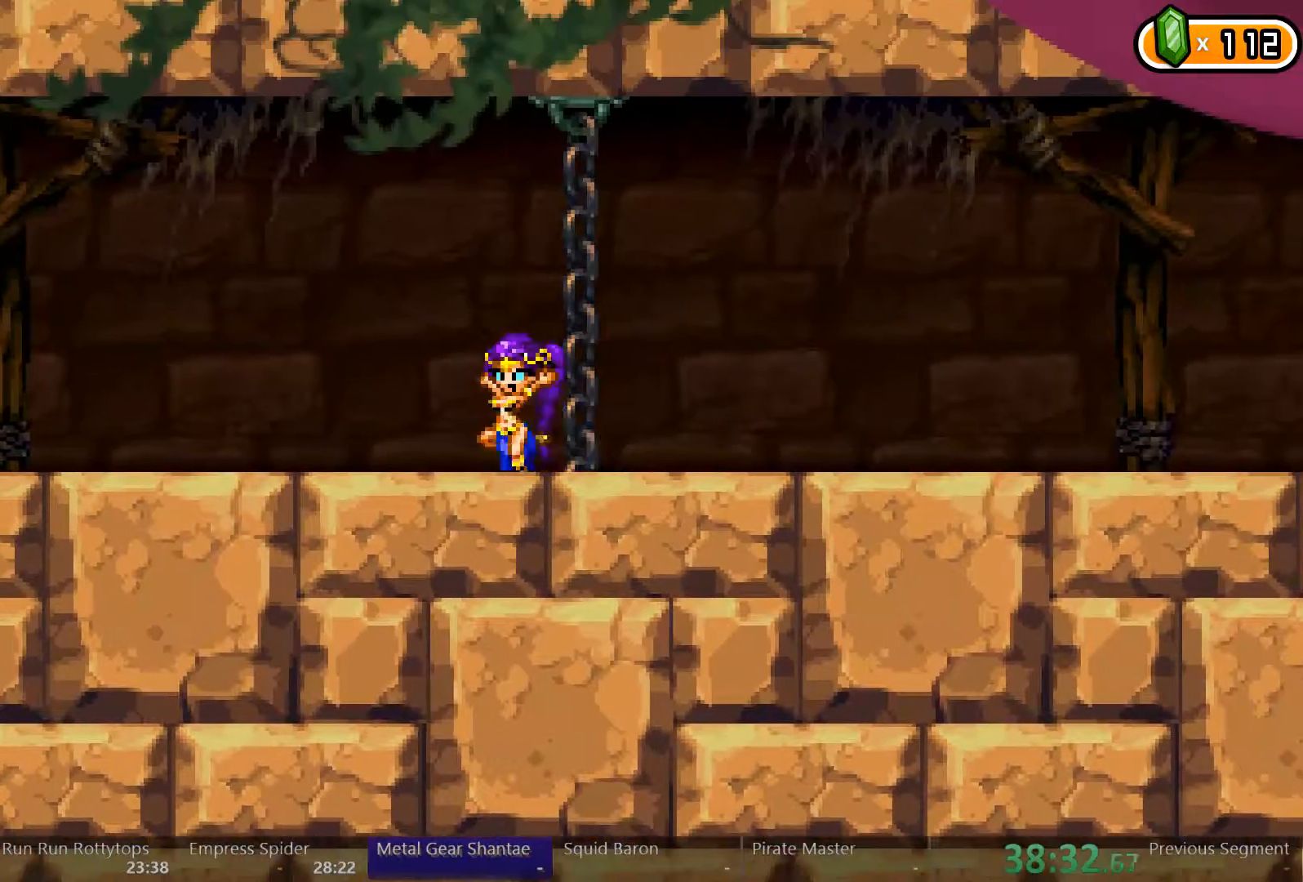
{"buttons": ["DPAD_LEFT"], "left_stick": "center", "right_stick": "center"}
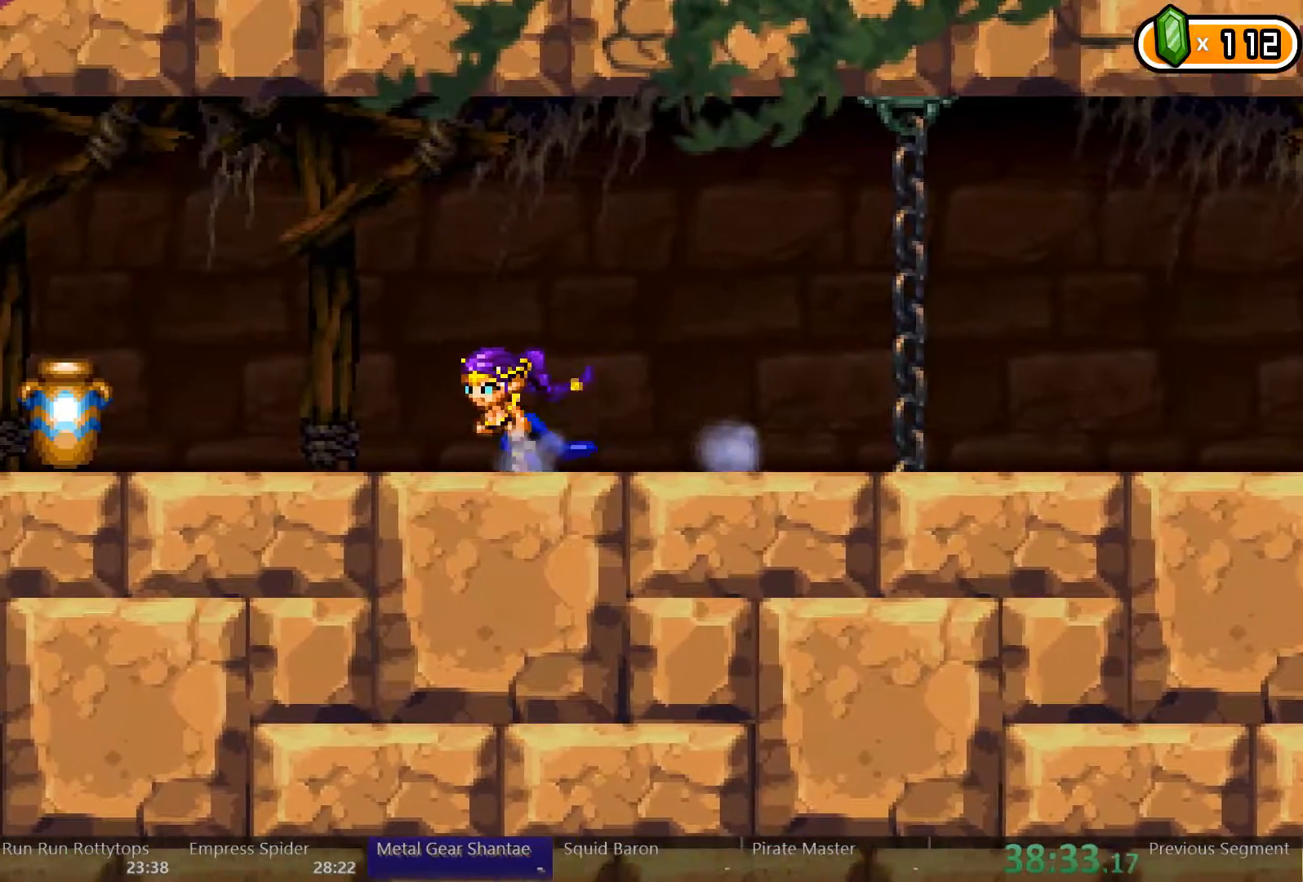
{"buttons": ["DPAD_LEFT"], "left_stick": "center", "right_stick": "center", "events": []}
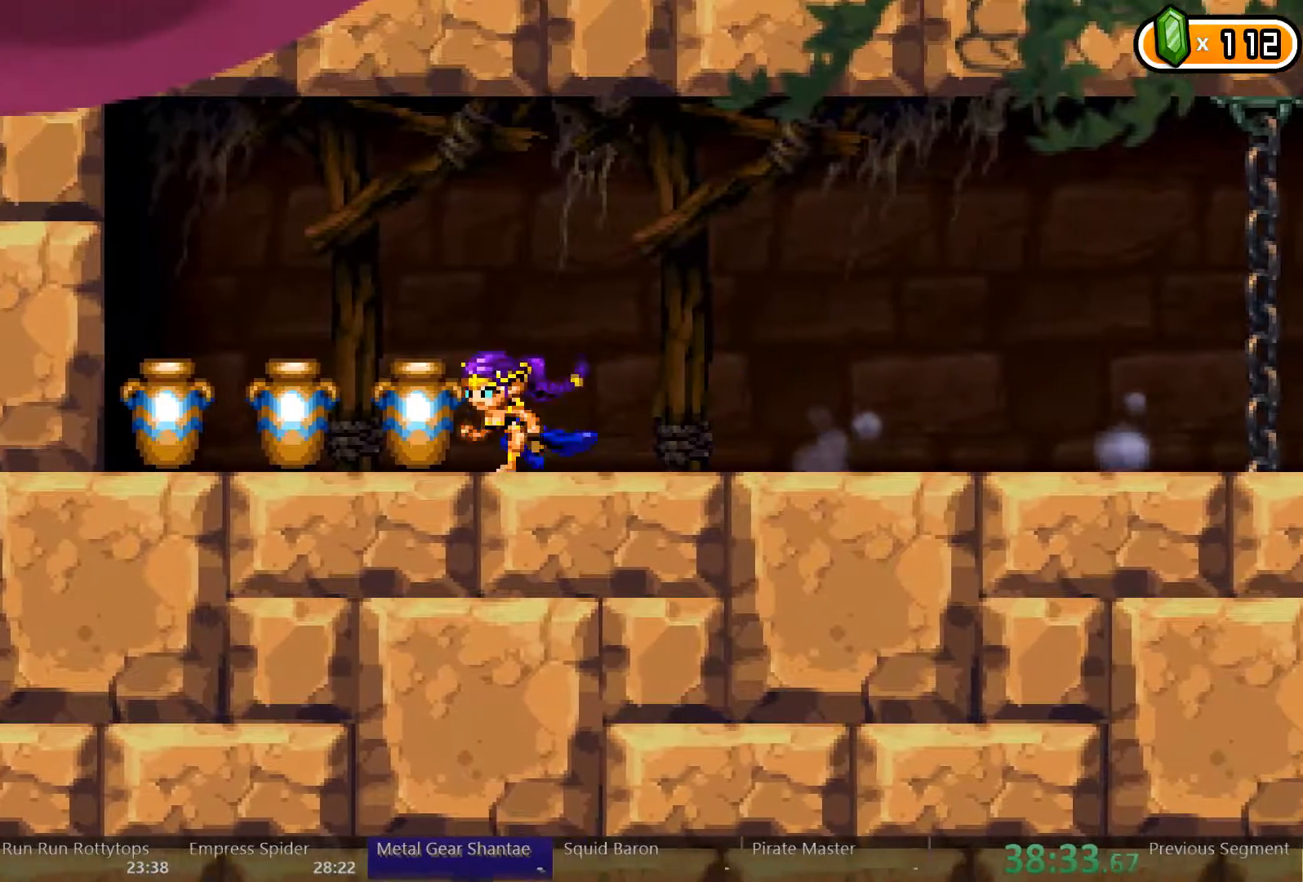
{"buttons": ["DPAD_LEFT"], "left_stick": "center", "right_stick": "center"}
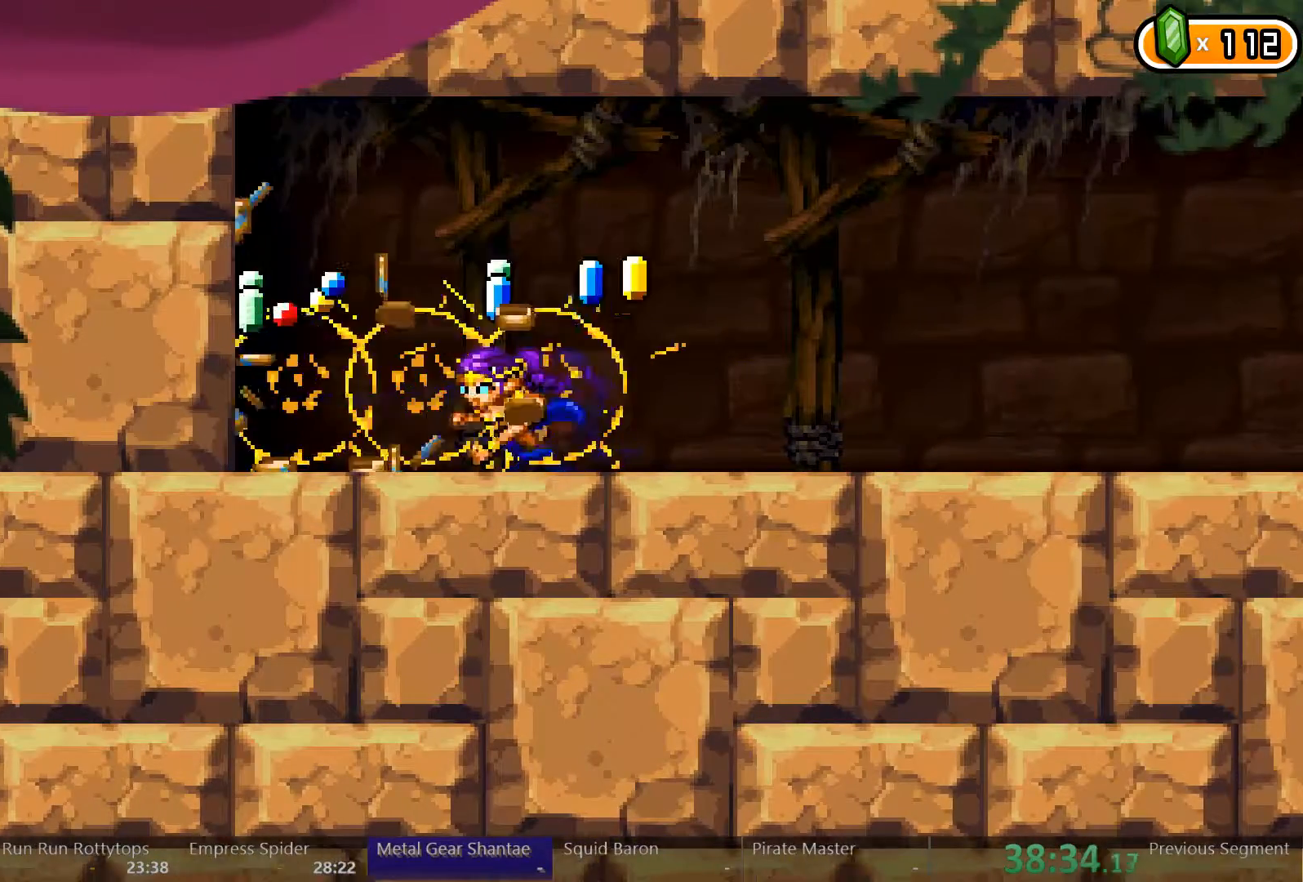
{"buttons": ["DPAD_UP", "DPAD_RIGHT"], "left_stick": "center", "right_stick": "center"}
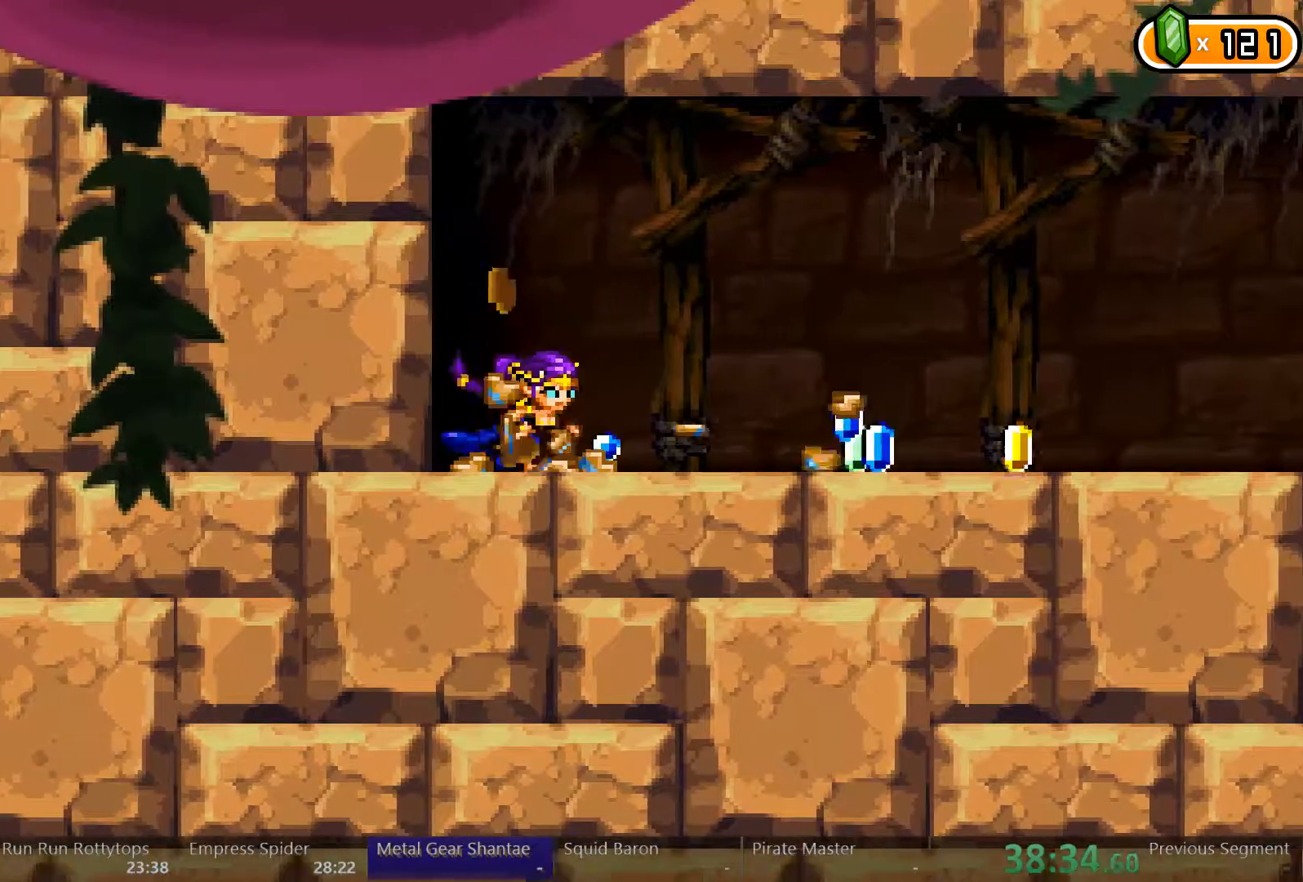
{"buttons": ["DPAD_RIGHT"], "left_stick": "center", "right_stick": "center"}
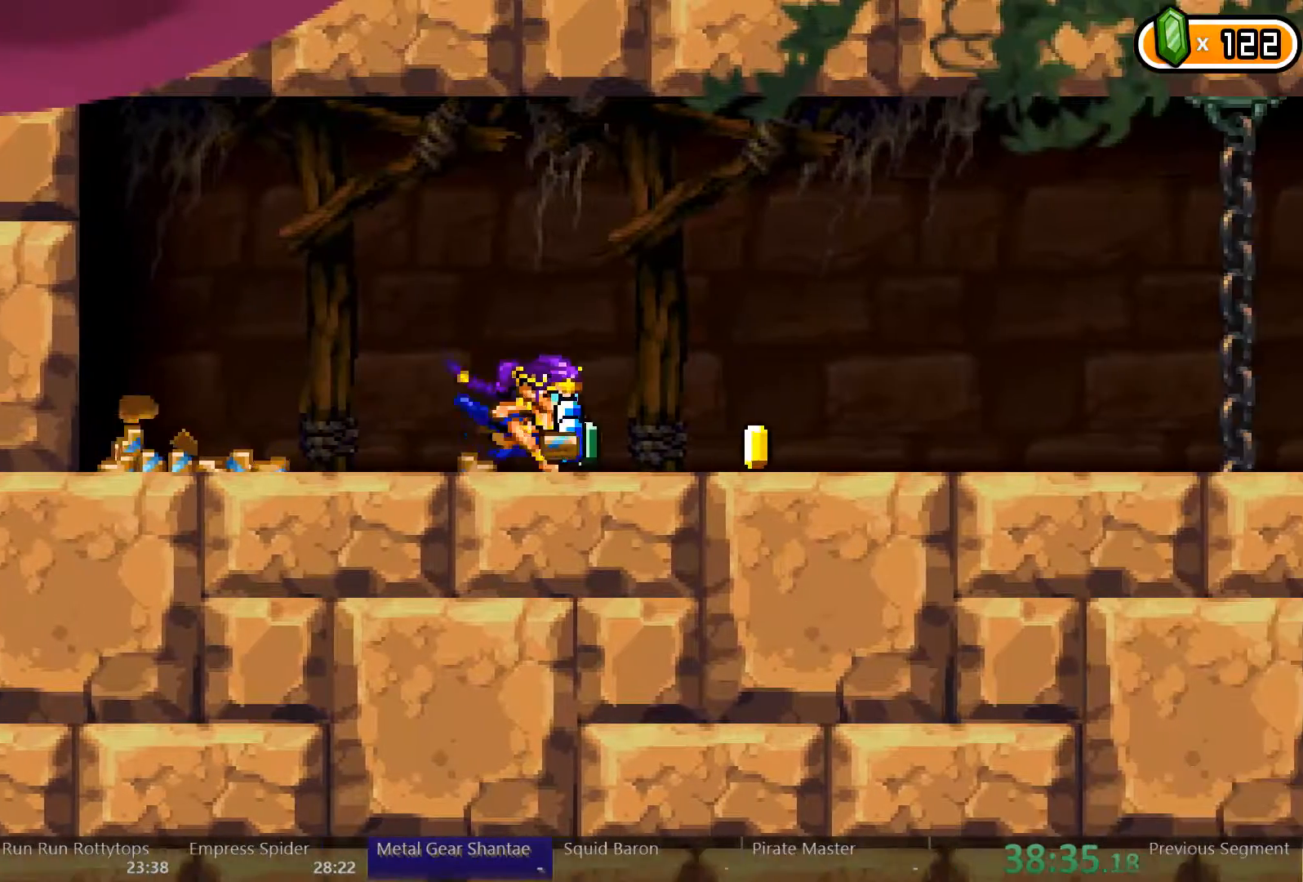
{"buttons": ["DPAD_RIGHT"], "left_stick": "center", "right_stick": "center"}
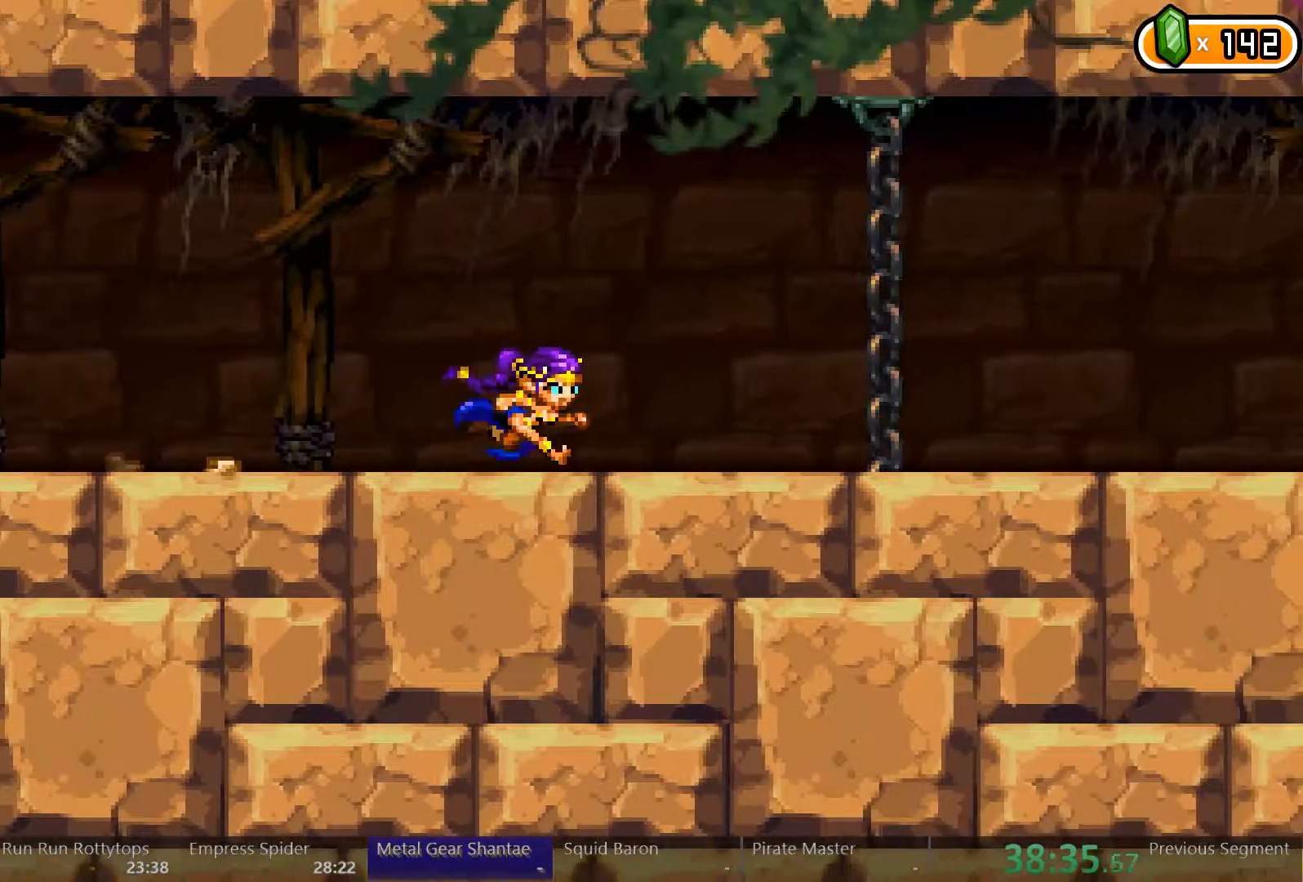
{"buttons": ["A", "DPAD_RIGHT"], "left_stick": "center", "right_stick": "center", "events": [[267, "A", "down"]]}
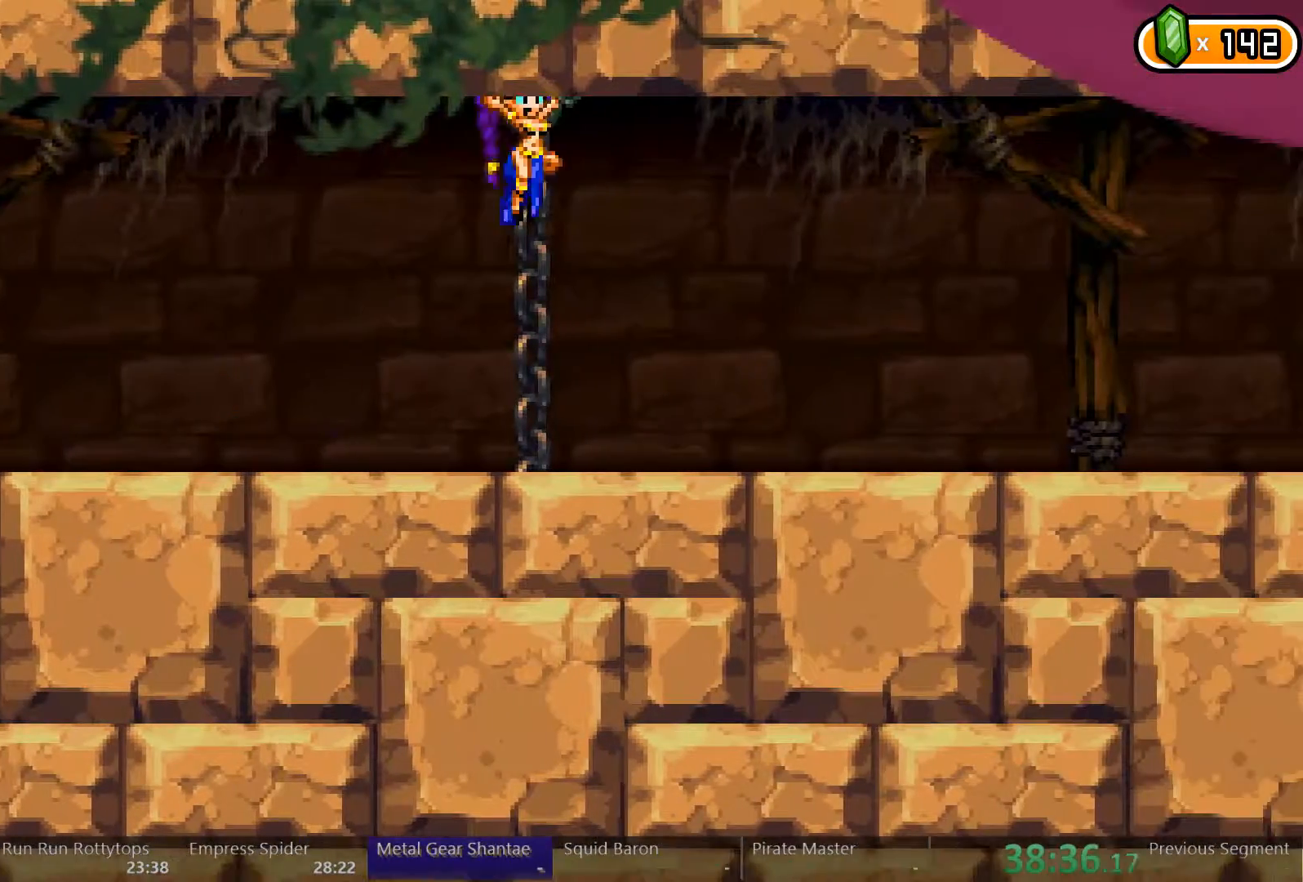
{"buttons": ["DPAD_RIGHT"], "left_stick": "center", "right_stick": "center", "events": [[100, "A", "up"]]}
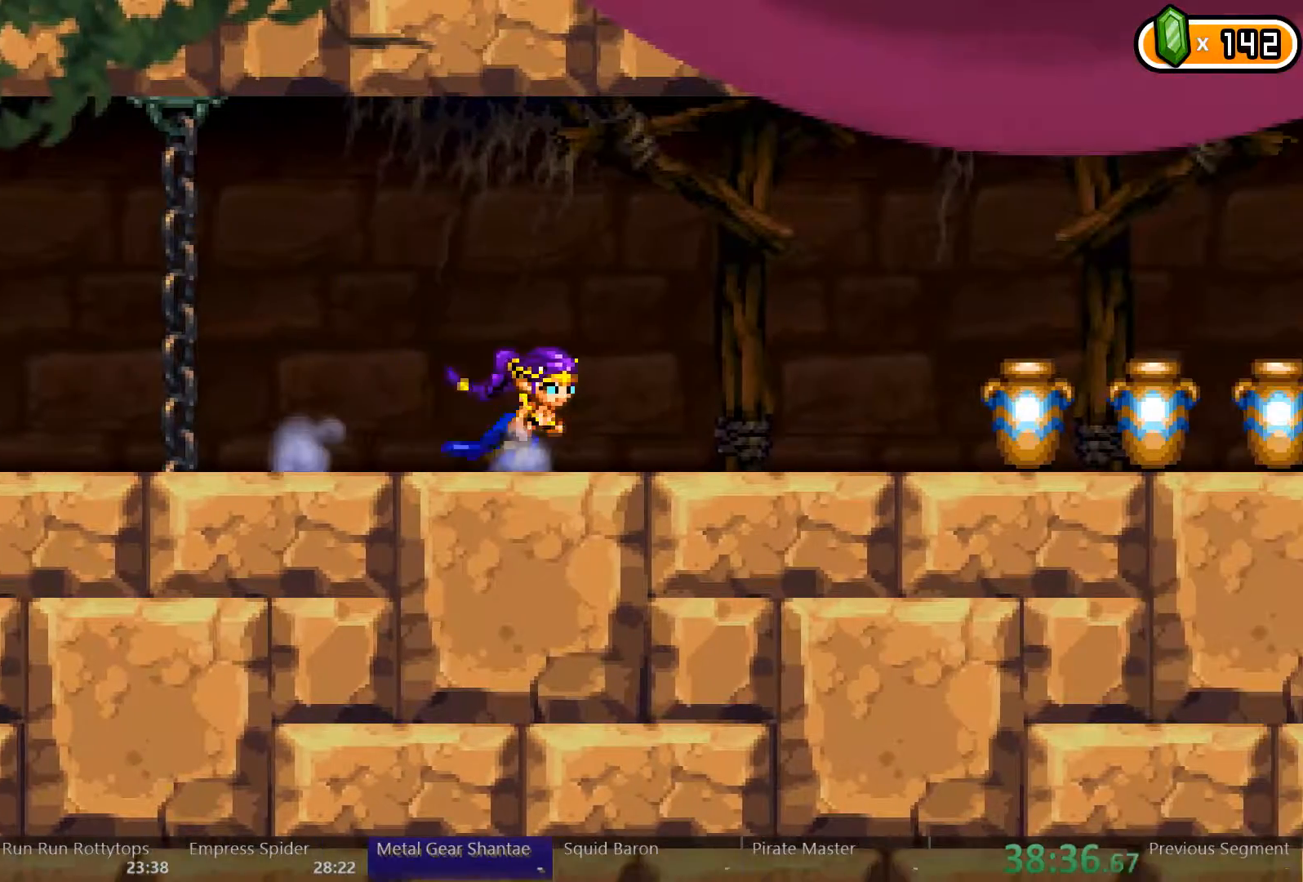
{"buttons": ["DPAD_RIGHT"], "left_stick": "center", "right_stick": "center", "events": []}
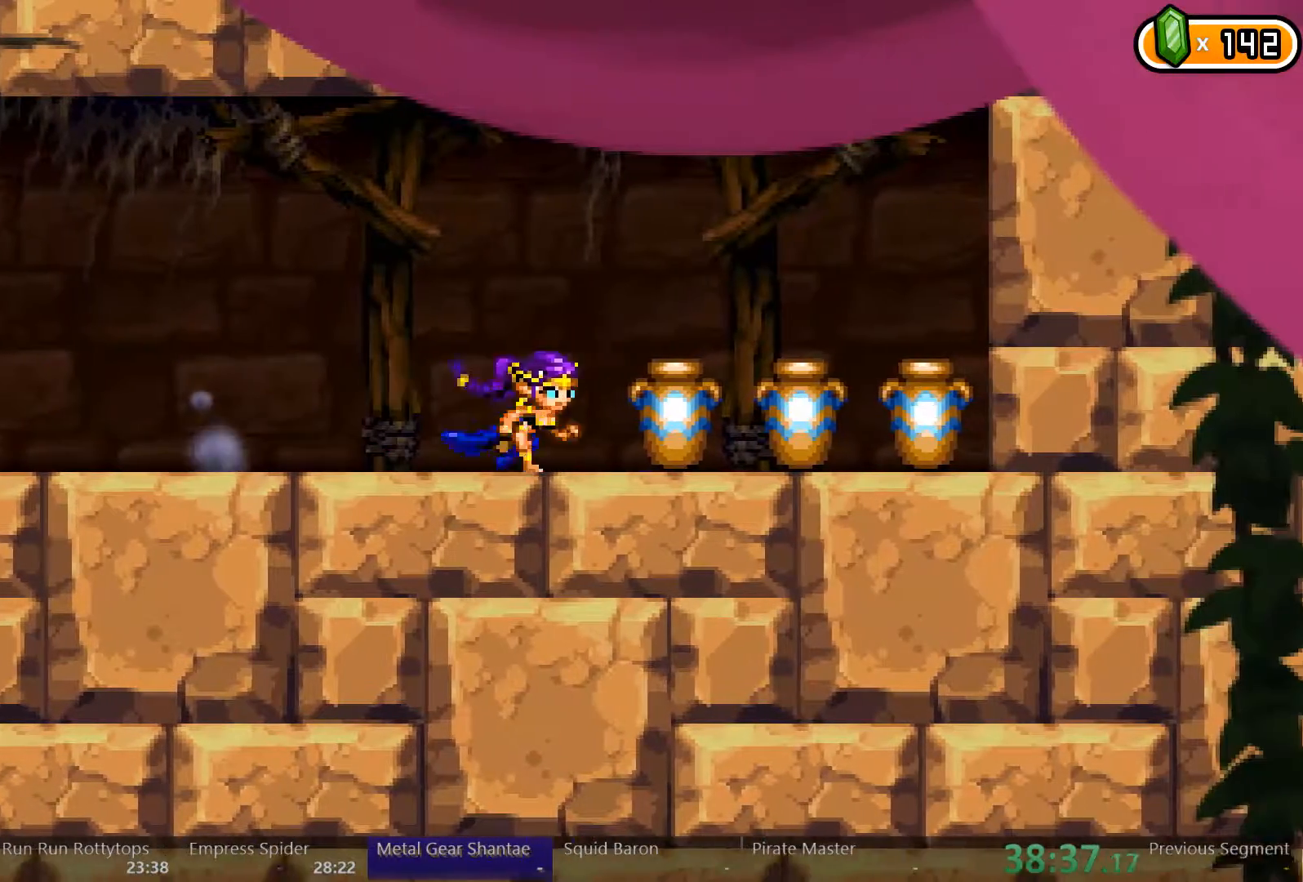
{"buttons": ["DPAD_RIGHT"], "left_stick": "center", "right_stick": "center", "events": [[233, "X", "down"], [367, "X", "up"]]}
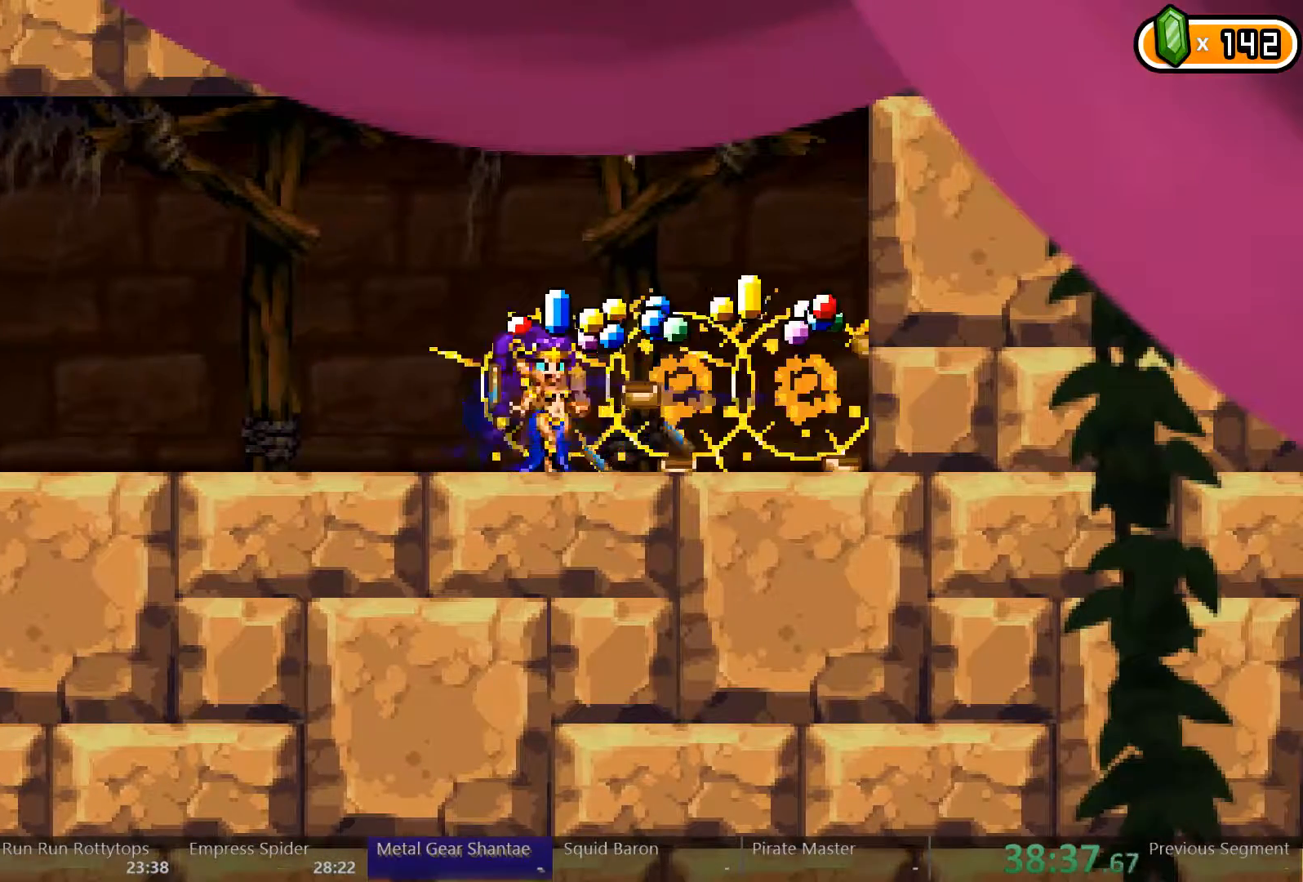
{"buttons": ["DPAD_LEFT"], "left_stick": "center", "right_stick": "center", "events": [[467, "DPAD_RIGHT", "up"], [500, "DPAD_LEFT", "down"]]}
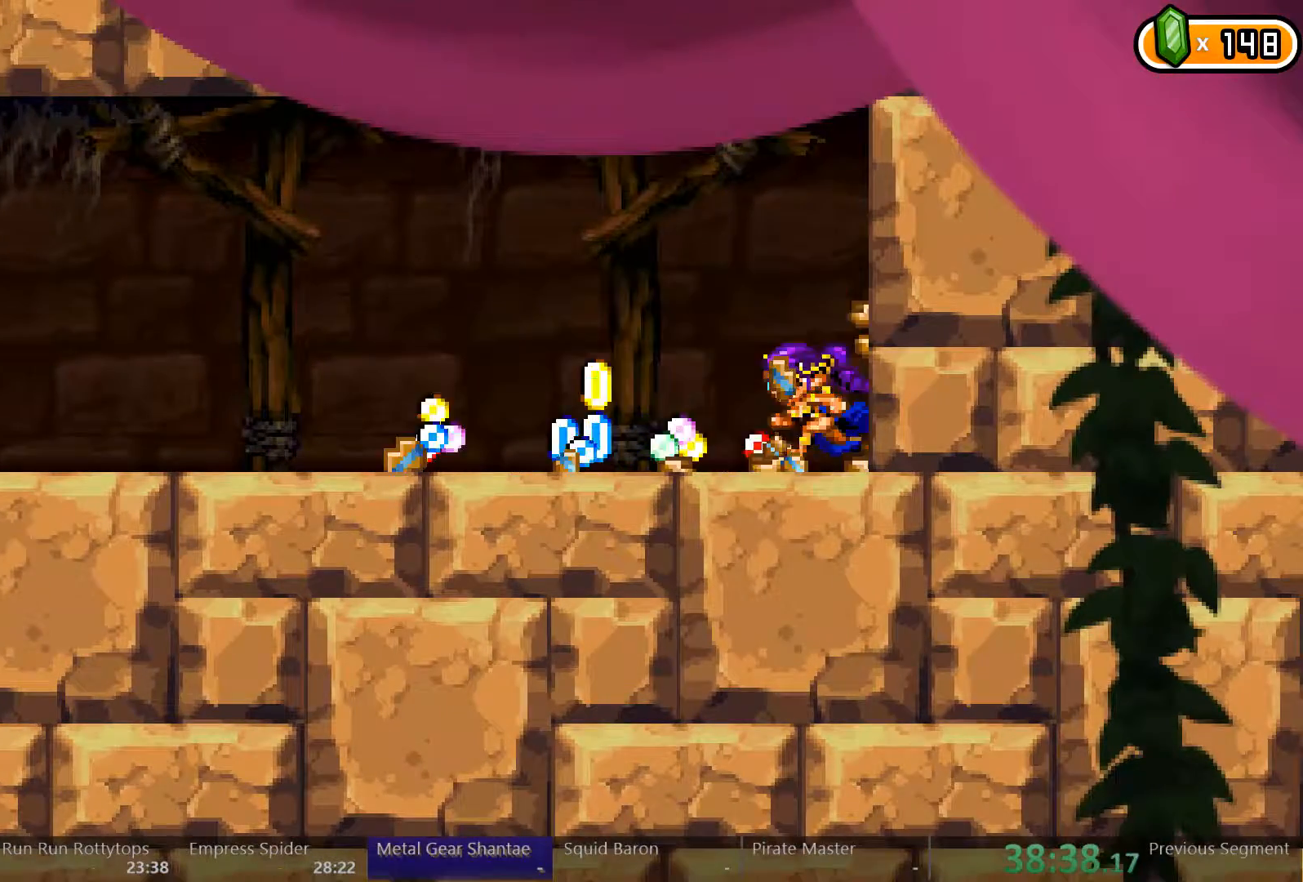
{"buttons": ["DPAD_LEFT"], "left_stick": "center", "right_stick": "center", "events": []}